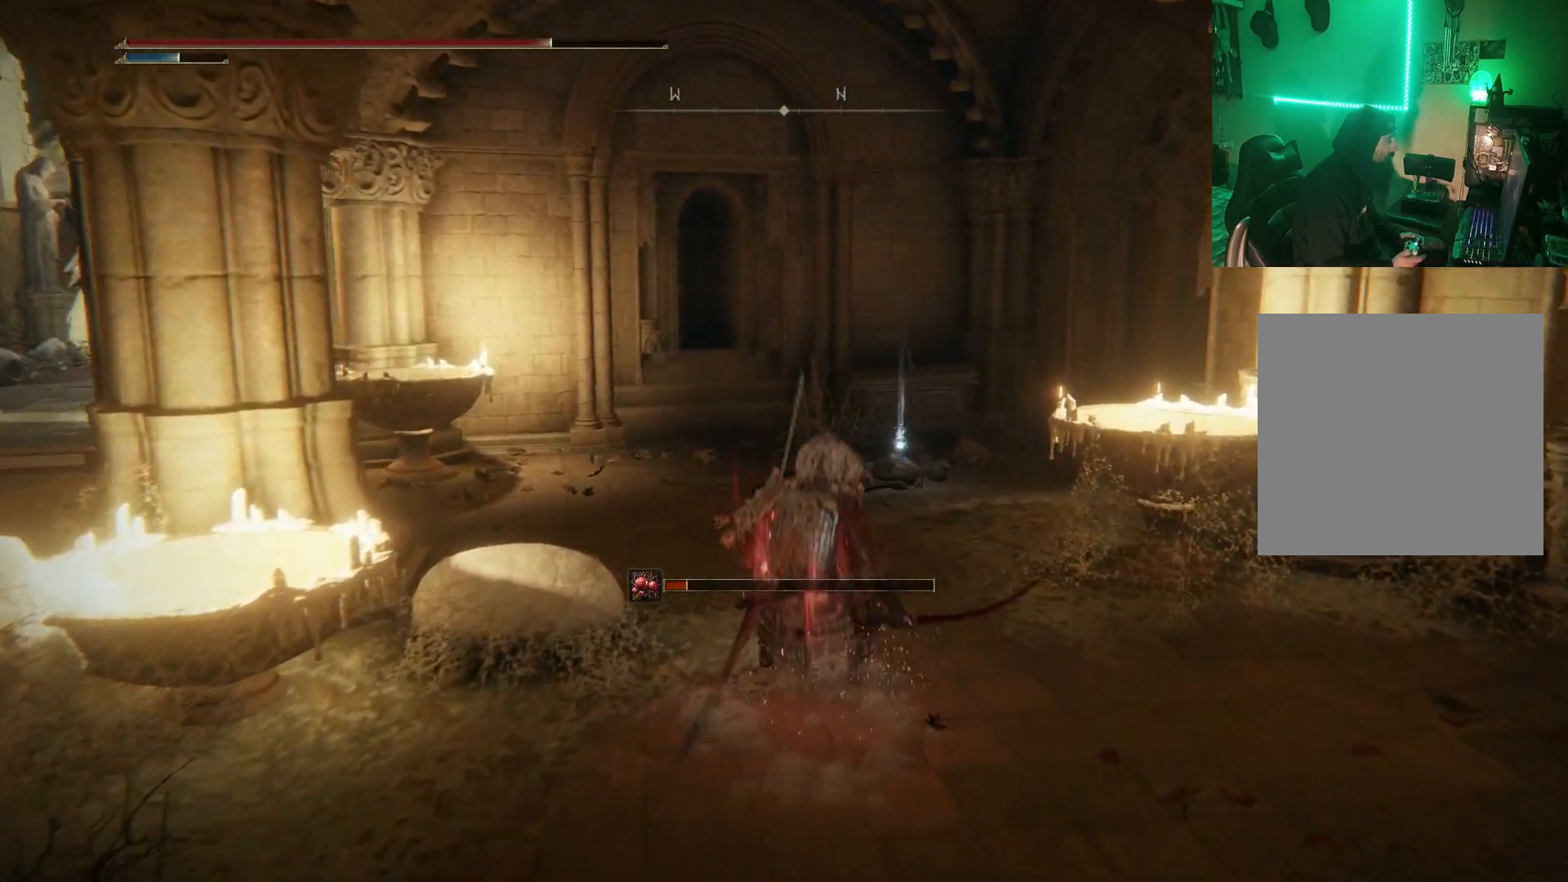
Gameplay with a controller (Xbox layout); each line is a JSON object with the inputs held at the frame after it. "events" lists button and stick changes between this image and that frame as [ms after this image, input, new state], when the widget could be followed in between.
{"buttons": [], "left_stick": "center", "right_stick": "center", "events": [[50, "B", "down"], [133, "B", "up"], [367, "left_stick", "center"]]}
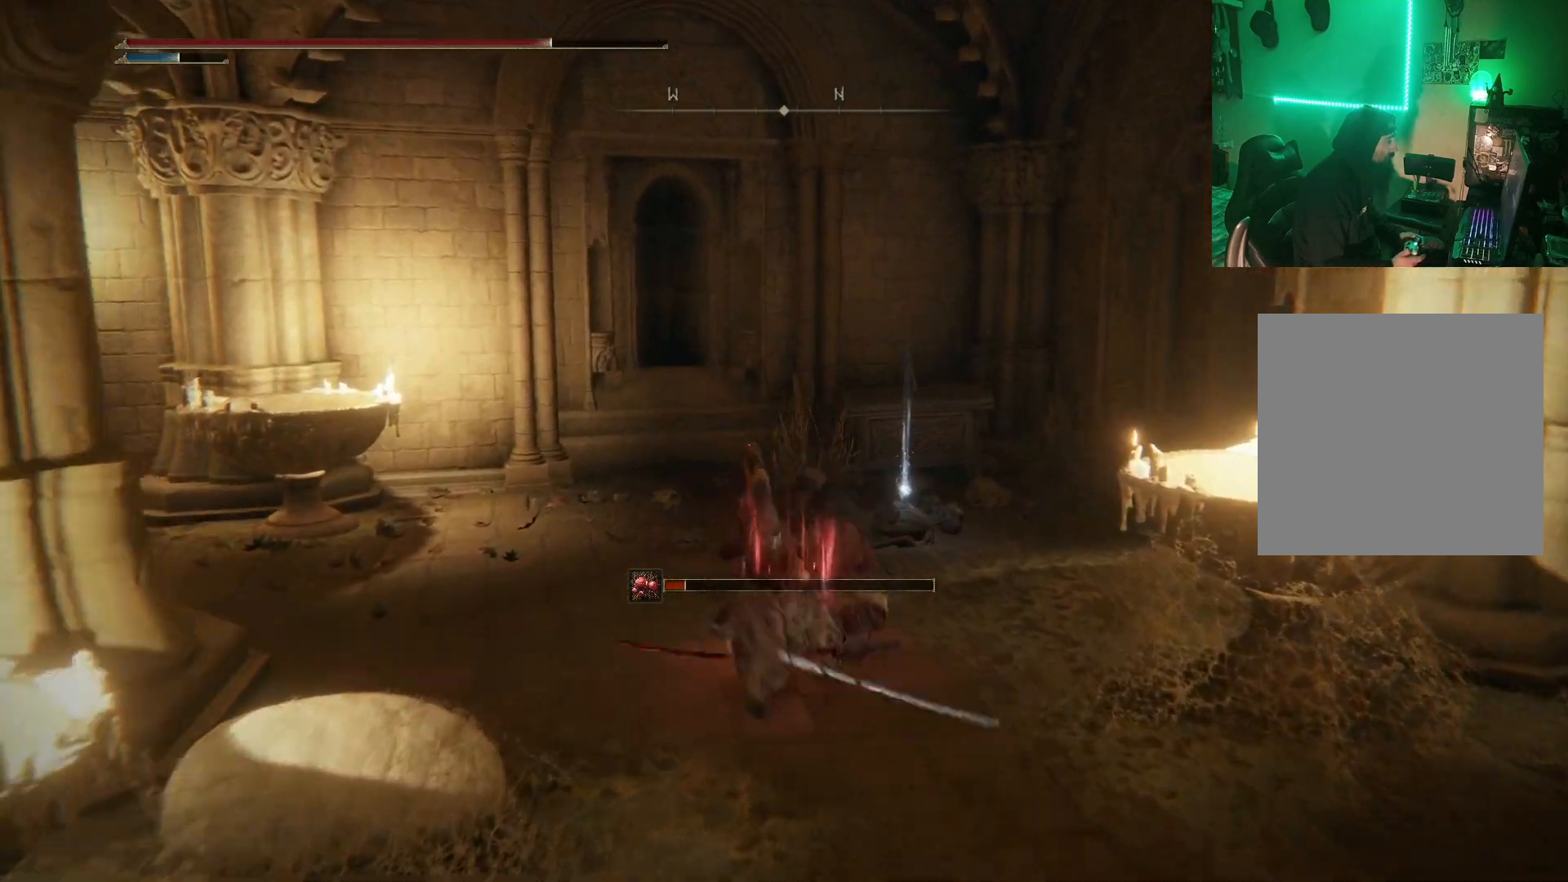
{"buttons": [], "left_stick": "up", "right_stick": "center", "events": [[33, "left_stick", "up"], [183, "Y", "down"], [283, "Y", "up"], [367, "Y", "down"], [417, "Y", "up"]]}
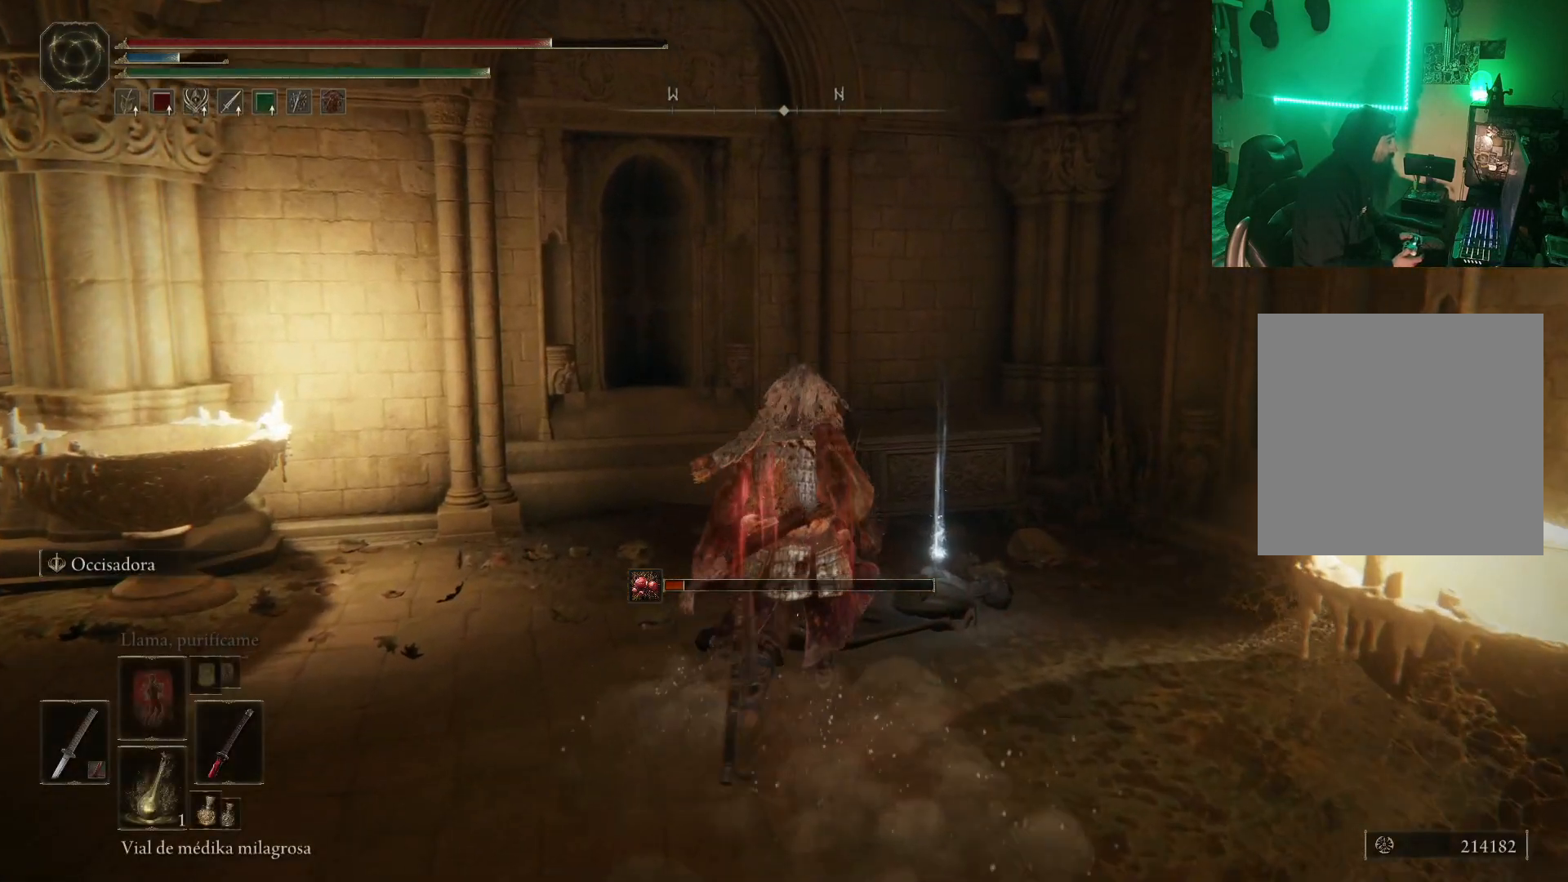
{"buttons": [], "left_stick": "up-right", "right_stick": "center", "events": [[33, "Y", "down"], [83, "Y", "up"], [217, "Y", "down"], [217, "left_stick", "left"], [267, "Y", "up"], [317, "left_stick", "up-left"], [350, "Y", "down"], [433, "Y", "up"], [433, "left_stick", "up-right"]]}
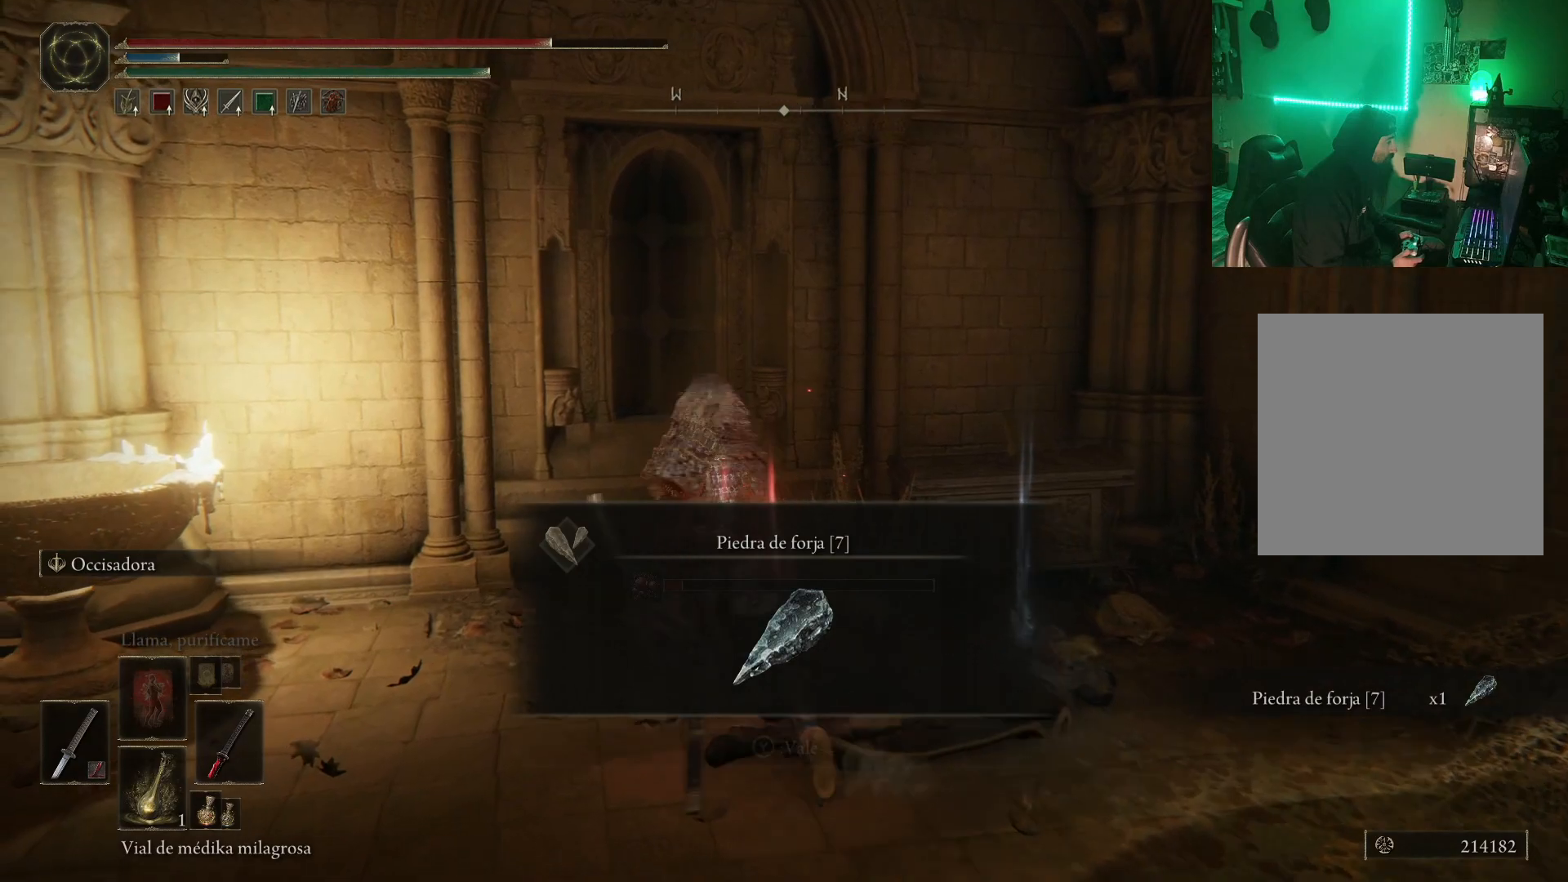
{"buttons": ["B"], "left_stick": "left", "right_stick": "center", "events": [[33, "Y", "down"], [50, "left_stick", "up-left"], [100, "Y", "up"], [100, "left_stick", "left"], [217, "Y", "down"], [217, "left_stick", "down-left"], [283, "Y", "up"], [500, "B", "down"], [500, "left_stick", "left"]]}
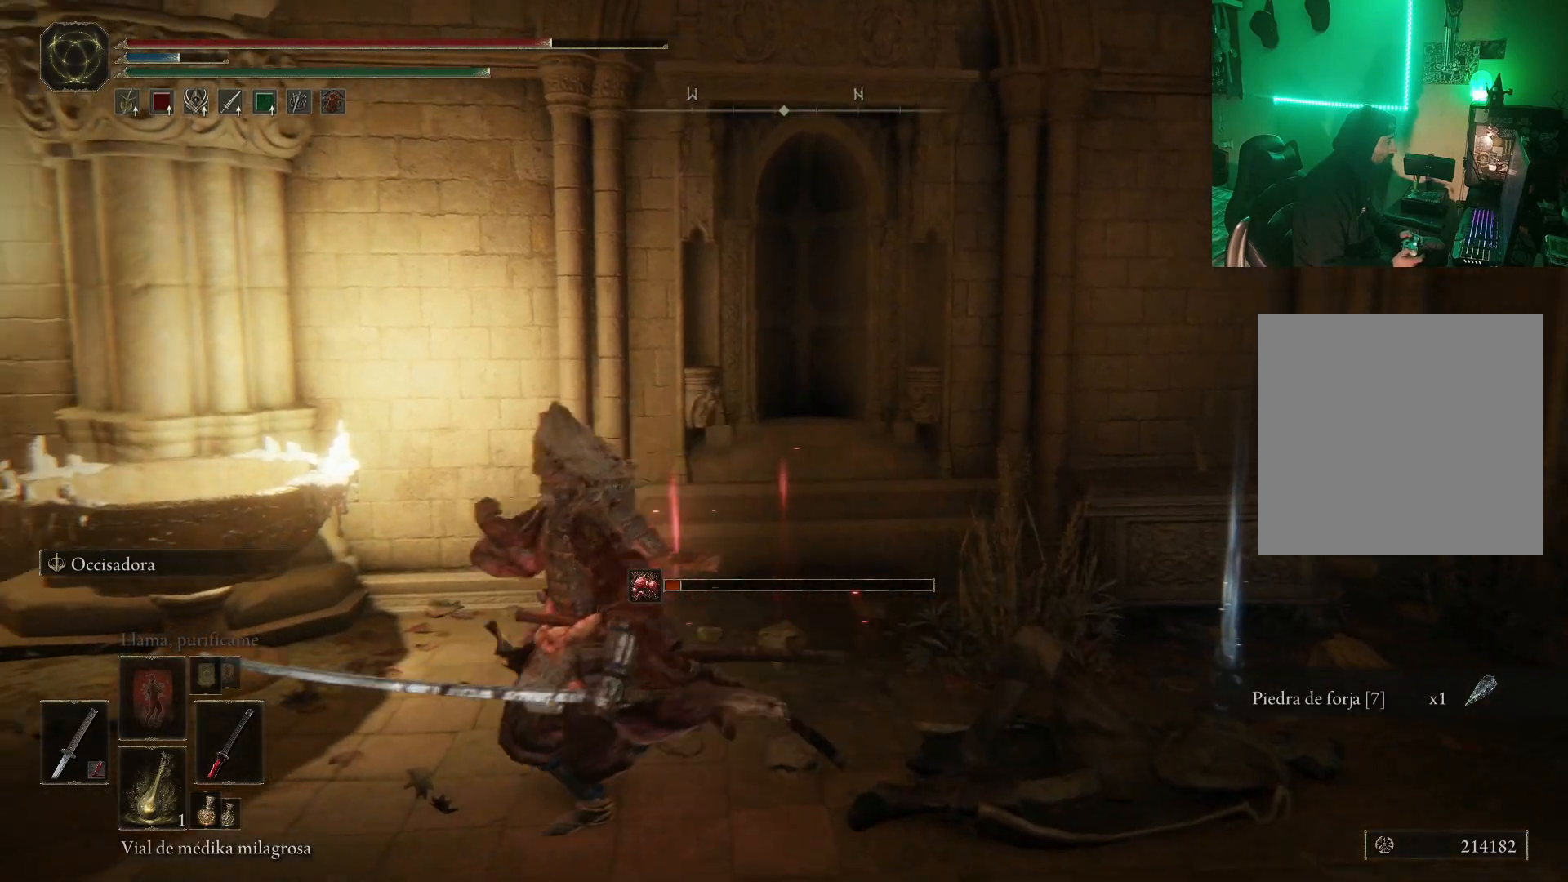
{"buttons": [], "left_stick": "left", "right_stick": "center", "events": [[100, "B", "up"], [200, "B", "down"], [283, "B", "up"]]}
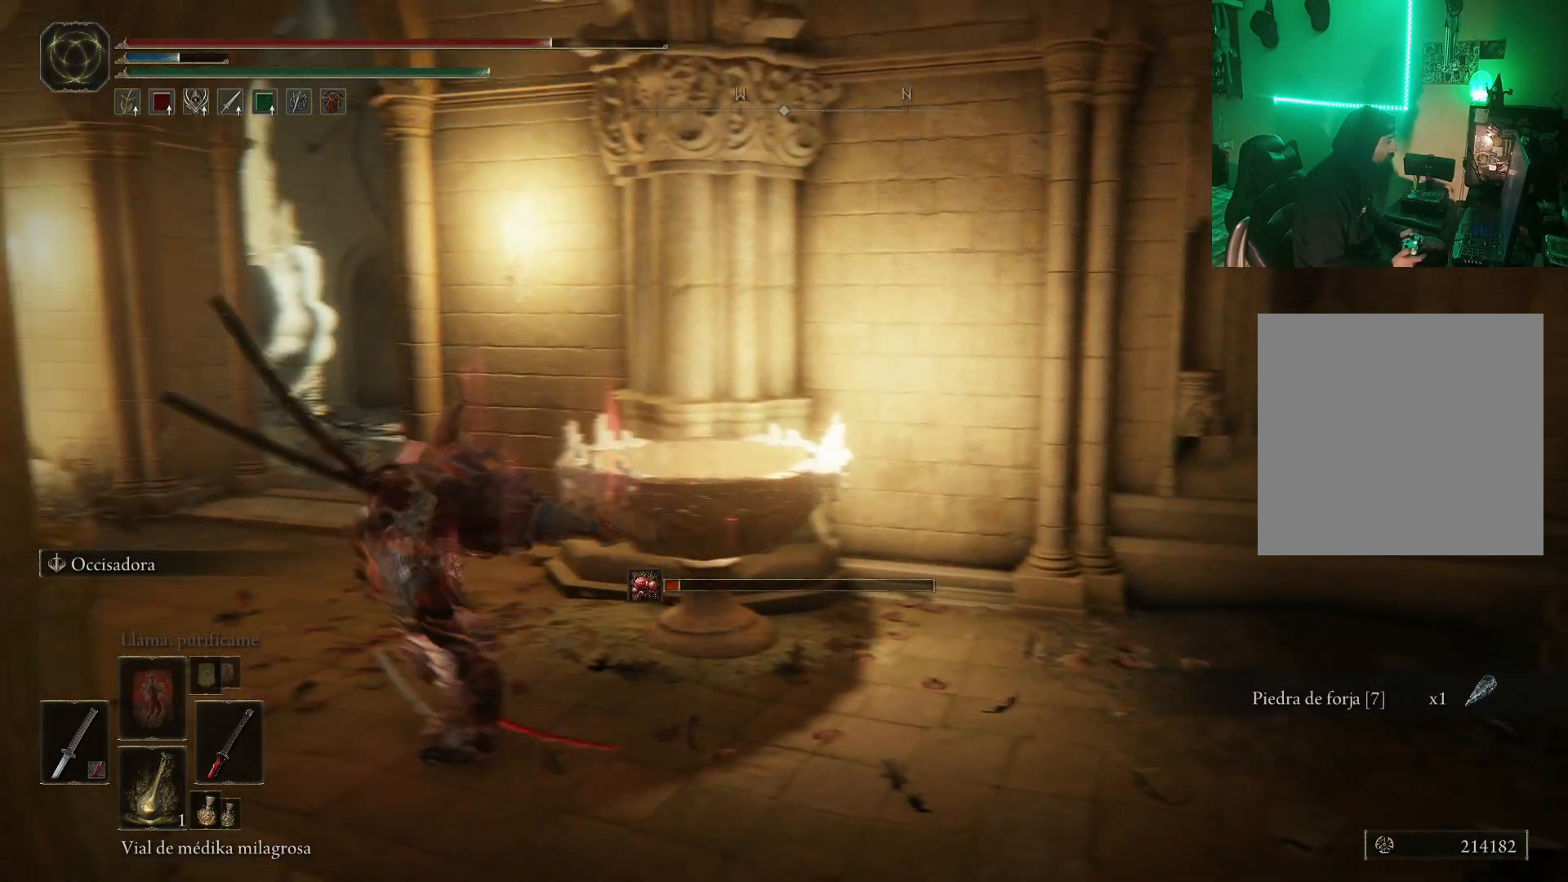
{"buttons": [], "left_stick": "up-left", "right_stick": "right", "events": [[33, "left_stick", "up-left"], [317, "right_stick", "right"]]}
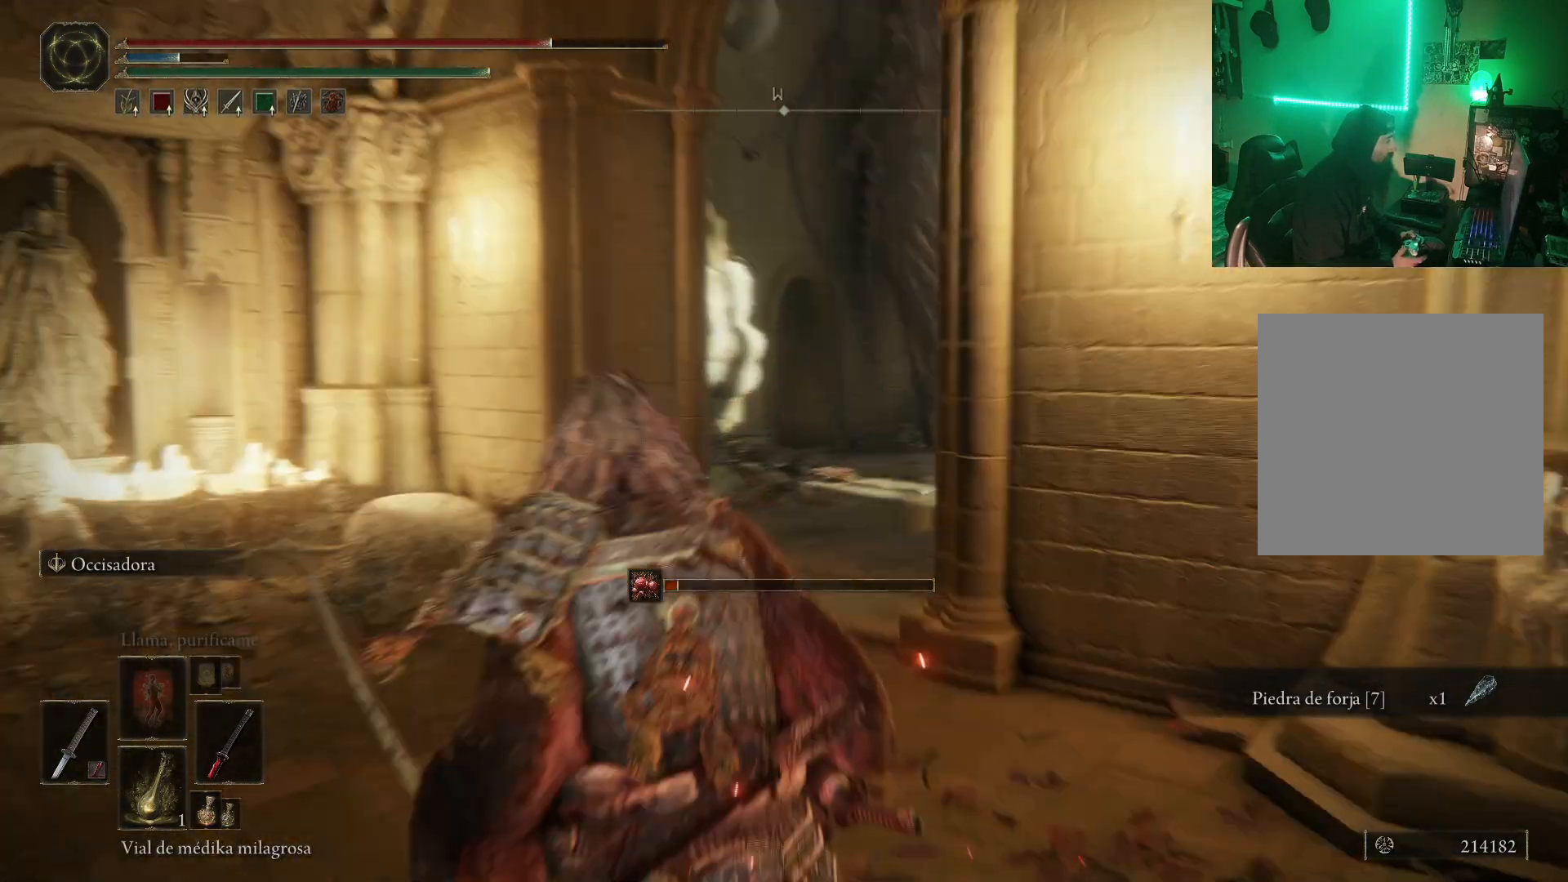
{"buttons": [], "left_stick": "up-left", "right_stick": "down-right", "events": [[183, "right_stick", "center"], [333, "right_stick", "down-right"]]}
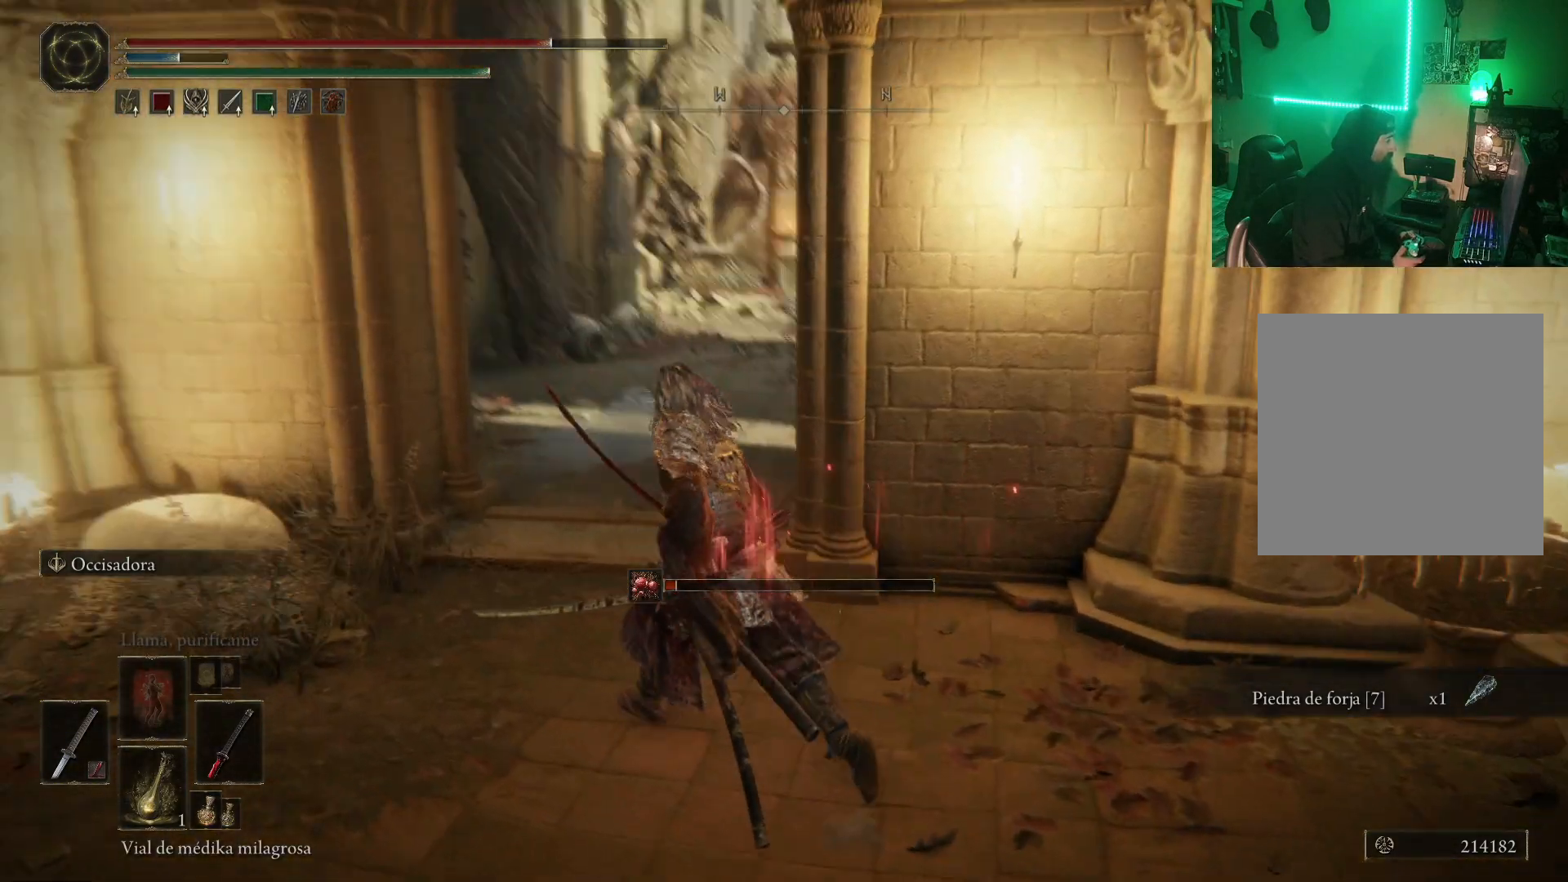
{"buttons": [], "left_stick": "center", "right_stick": "center", "events": [[67, "right_stick", "center"], [400, "left_stick", "center"]]}
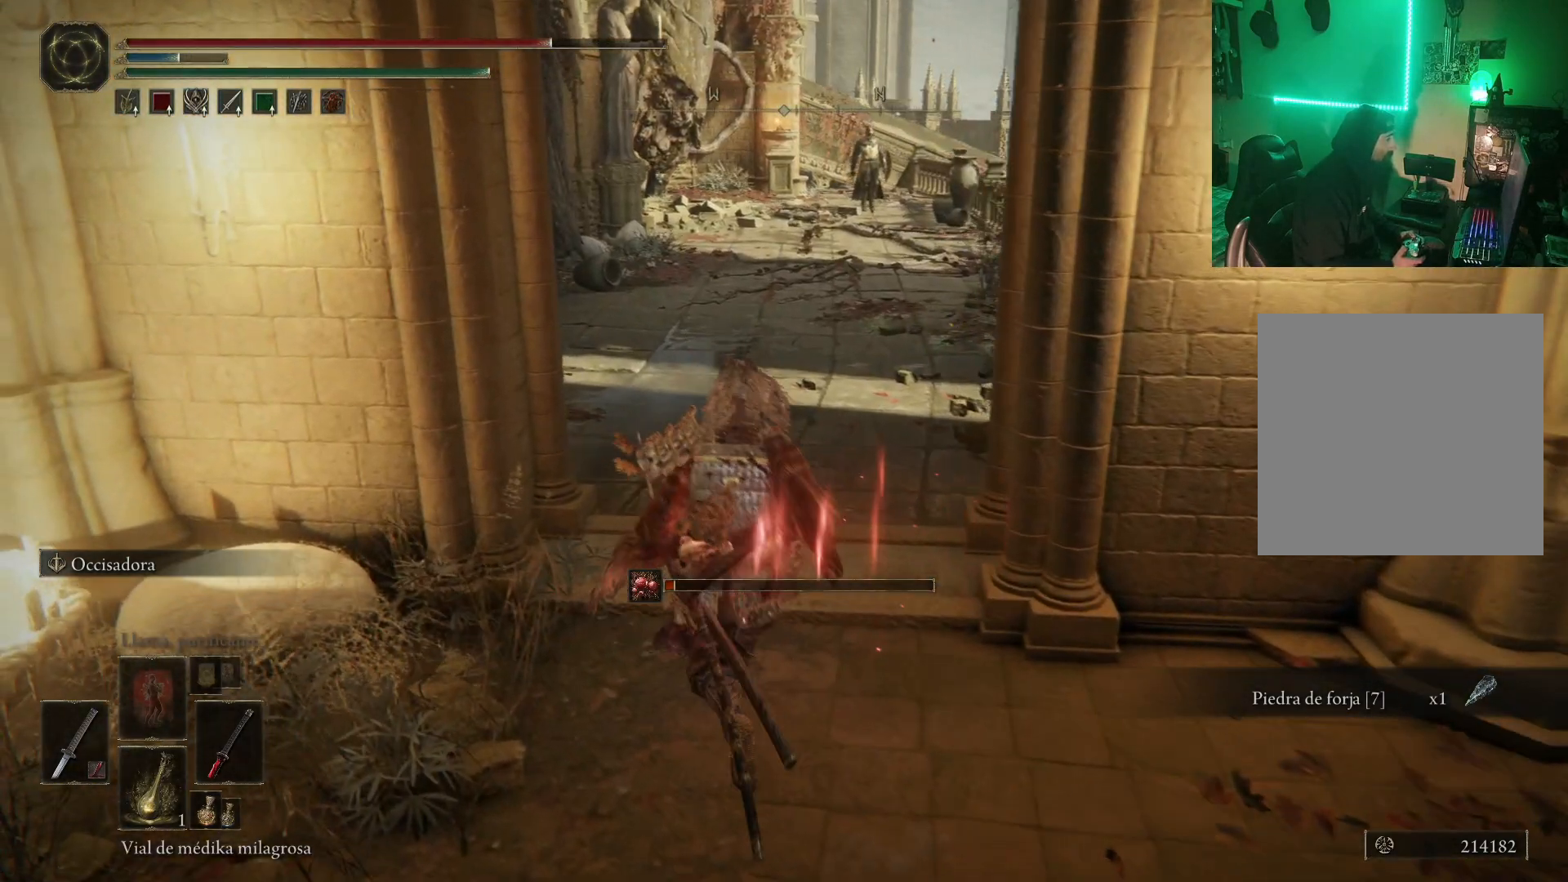
{"buttons": [], "left_stick": "center", "right_stick": "center", "events": []}
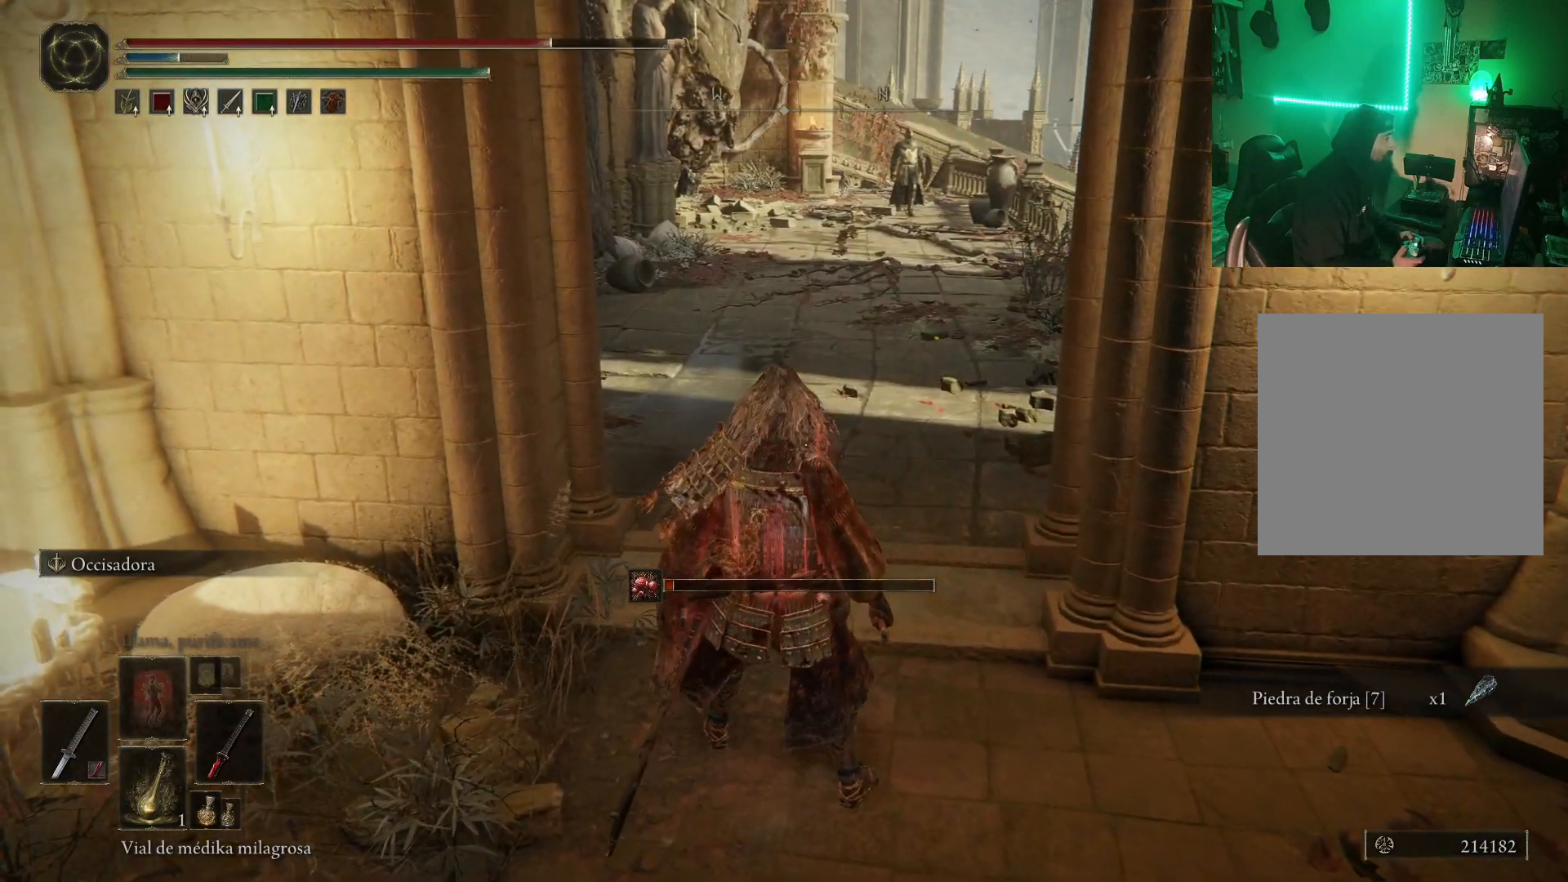
{"buttons": [], "left_stick": "center", "right_stick": "center", "events": [[150, "R3", "down"], [300, "R3", "up"]]}
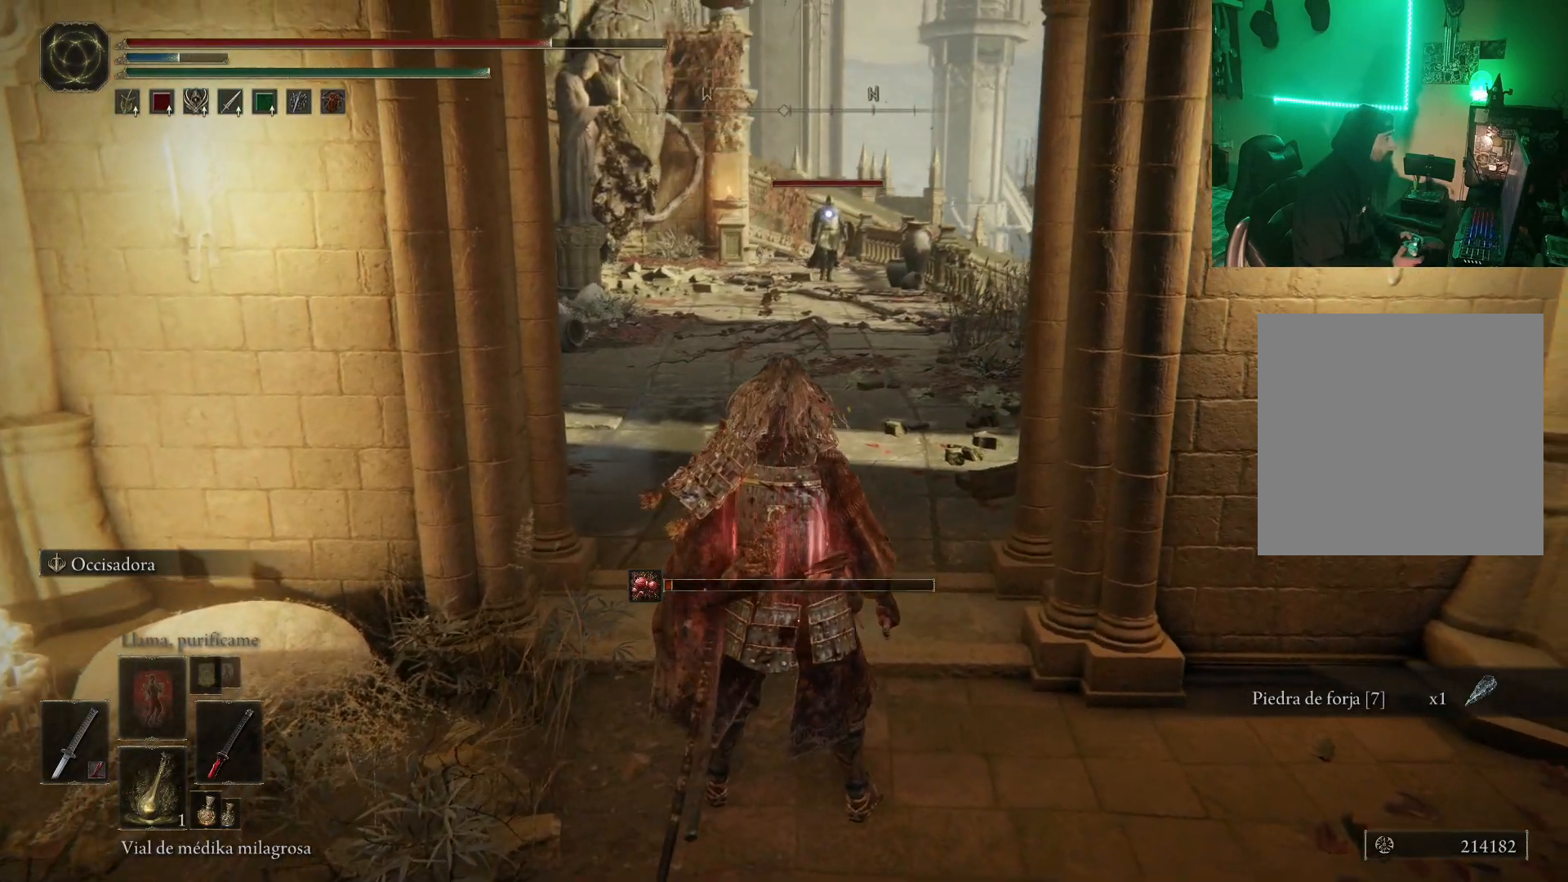
{"buttons": [], "left_stick": "center", "right_stick": "center", "events": [[333, "DPAD_LEFT", "down"], [467, "DPAD_LEFT", "up"]]}
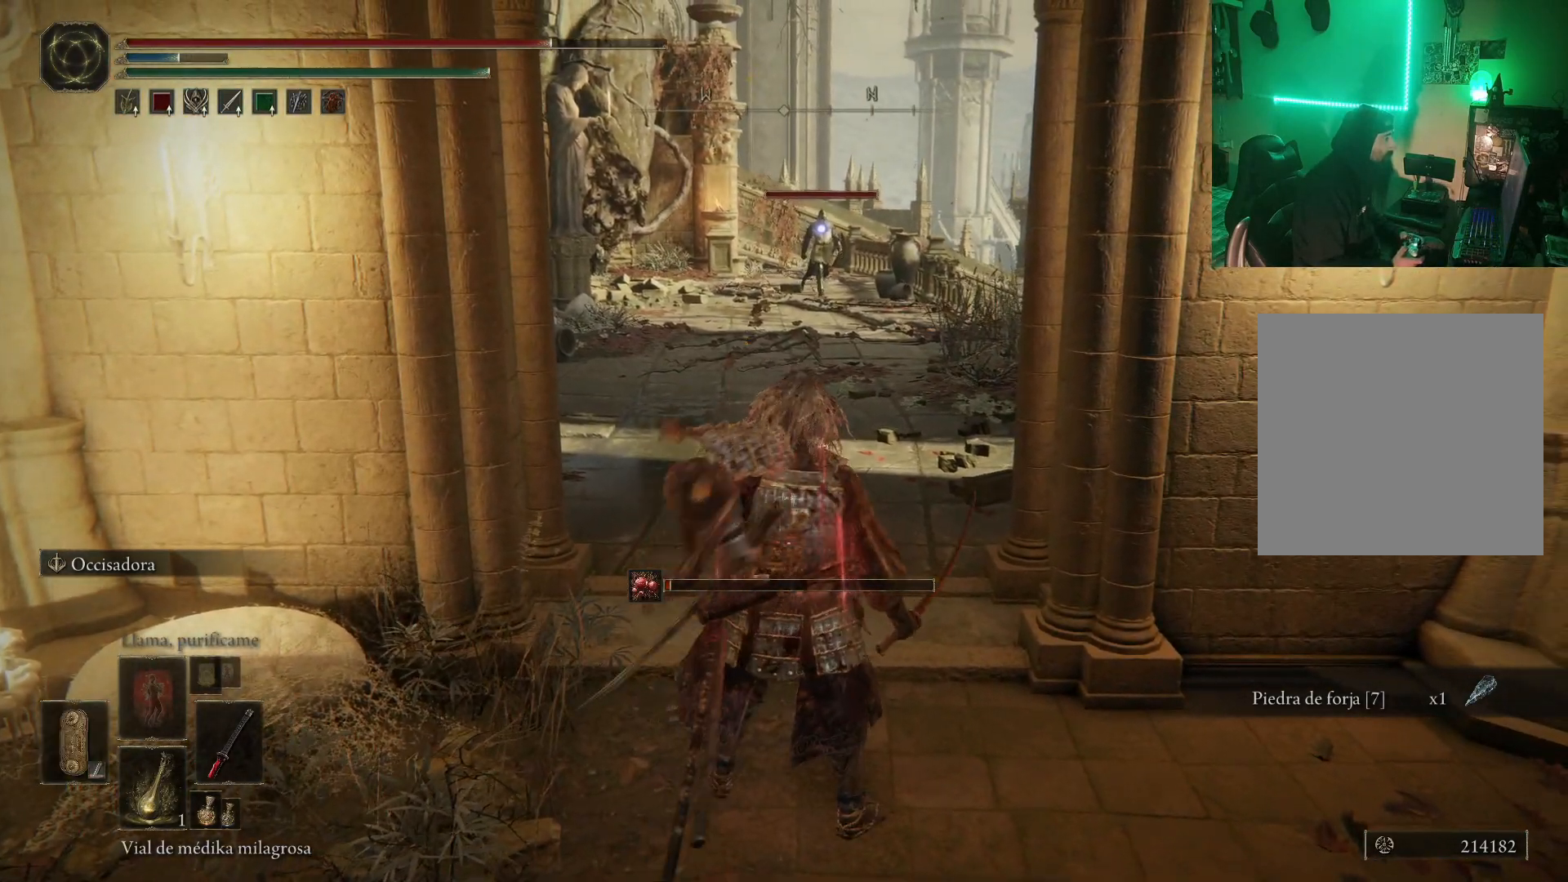
{"buttons": ["DPAD_LEFT"], "left_stick": "center", "right_stick": "center", "events": [[483, "DPAD_LEFT", "down"]]}
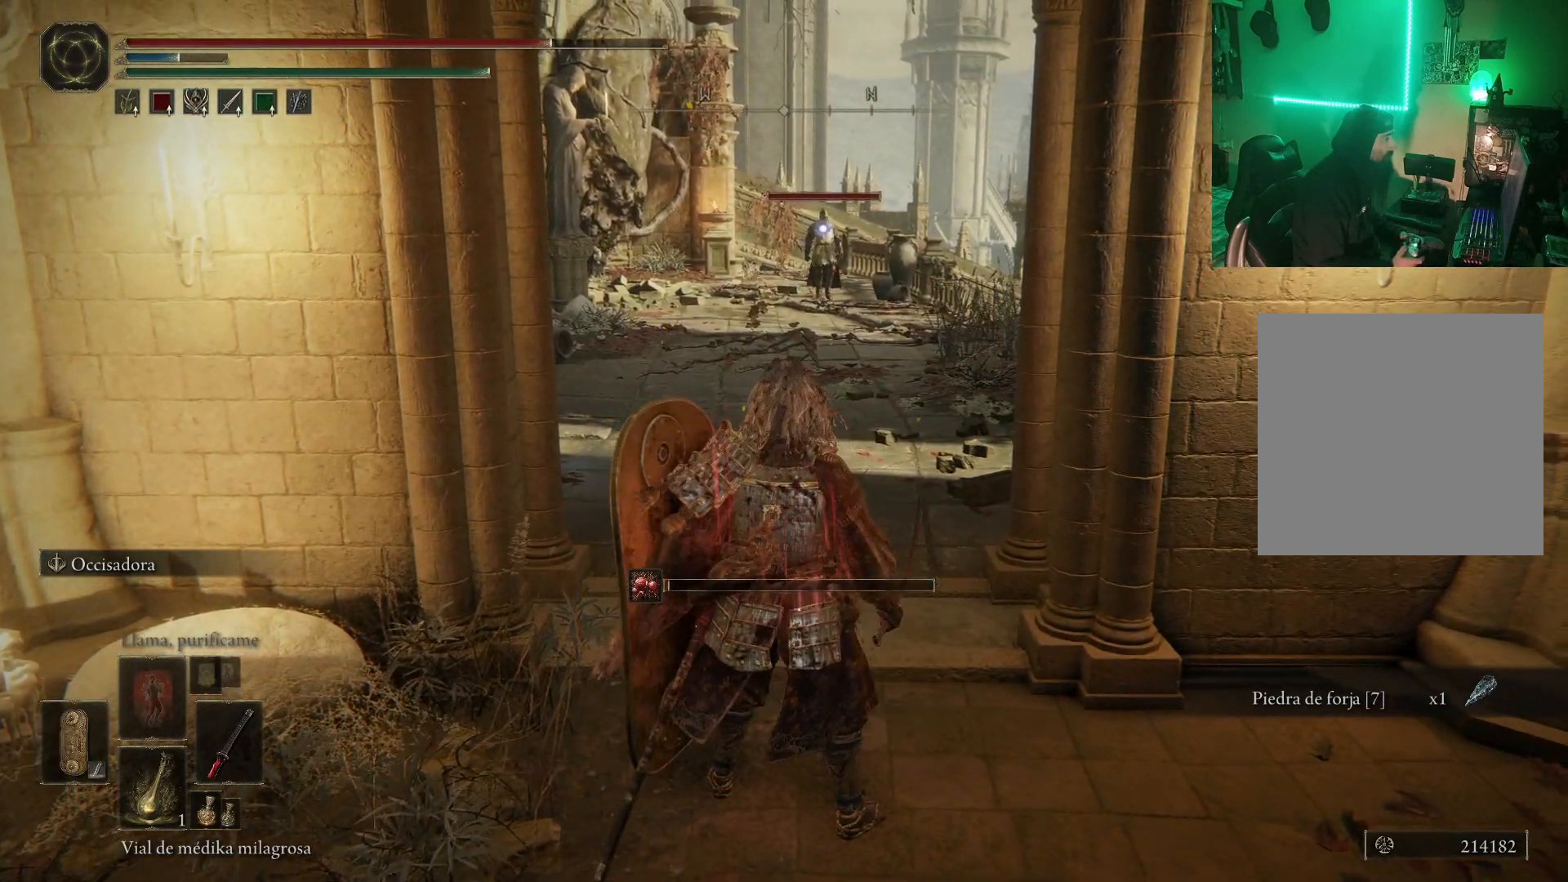
{"buttons": [], "left_stick": "up", "right_stick": "center", "events": [[83, "DPAD_LEFT", "up"], [250, "left_stick", "up"]]}
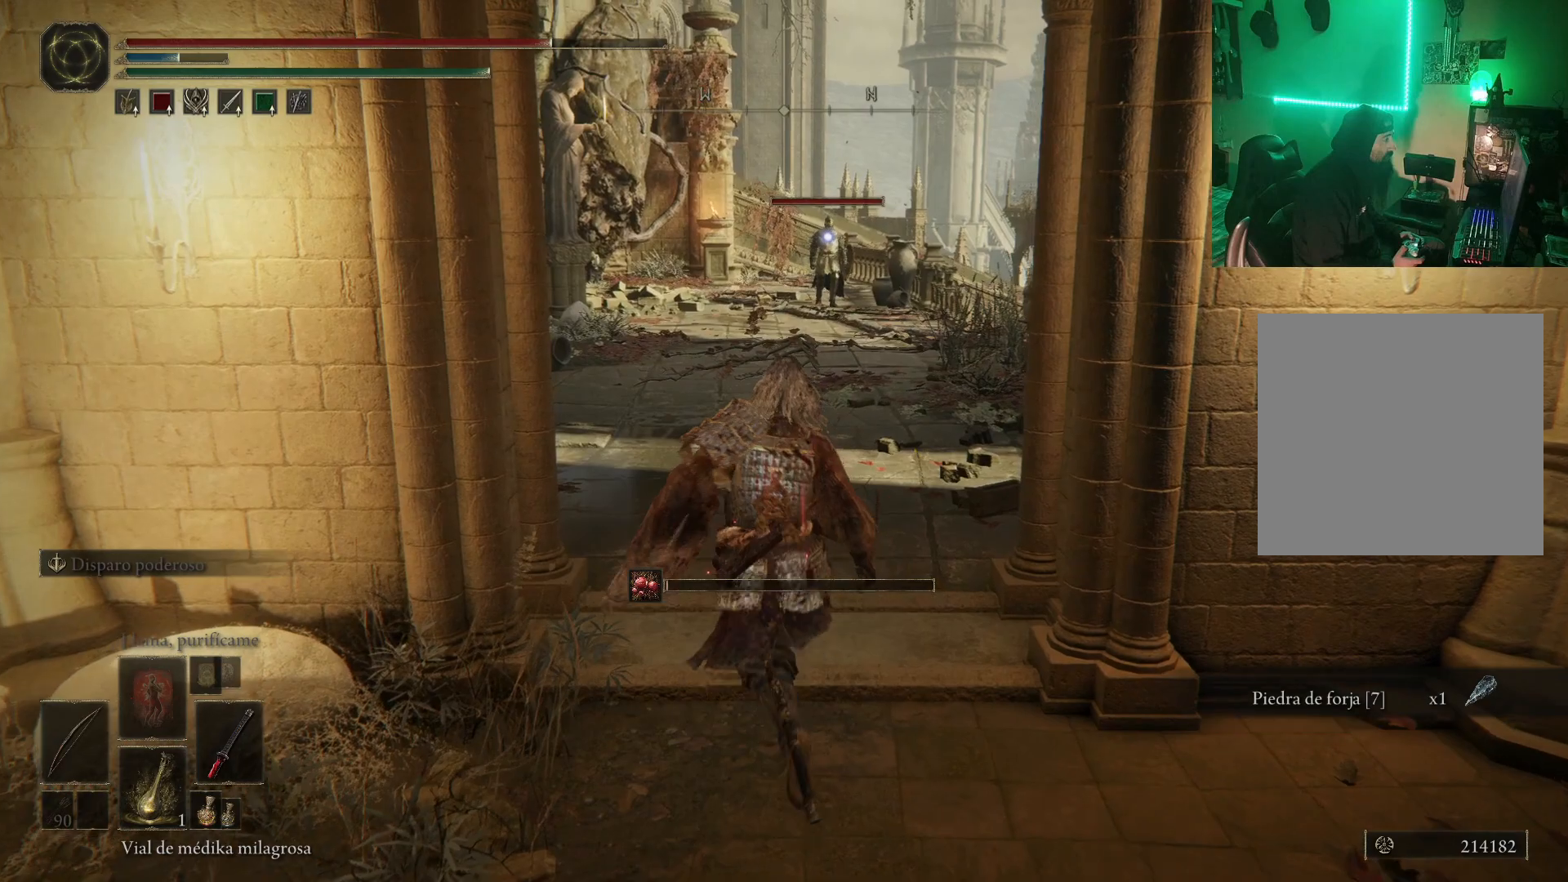
{"buttons": [], "left_stick": "center", "right_stick": "center", "events": [[83, "right_stick", "right"], [367, "left_stick", "center"], [500, "right_stick", "center"]]}
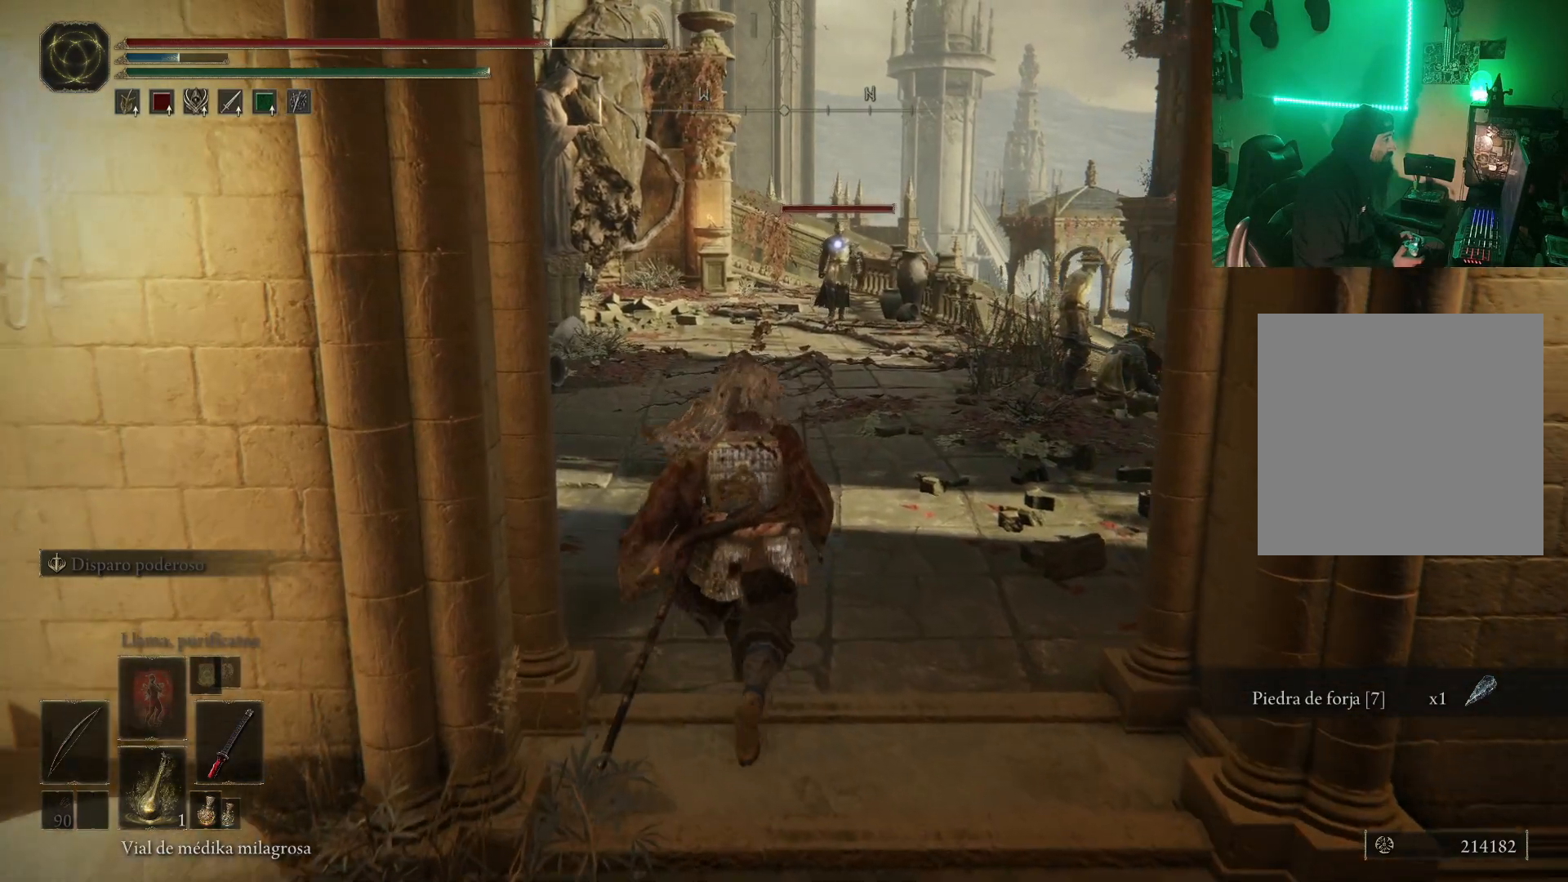
{"buttons": [], "left_stick": "center", "right_stick": "center", "events": []}
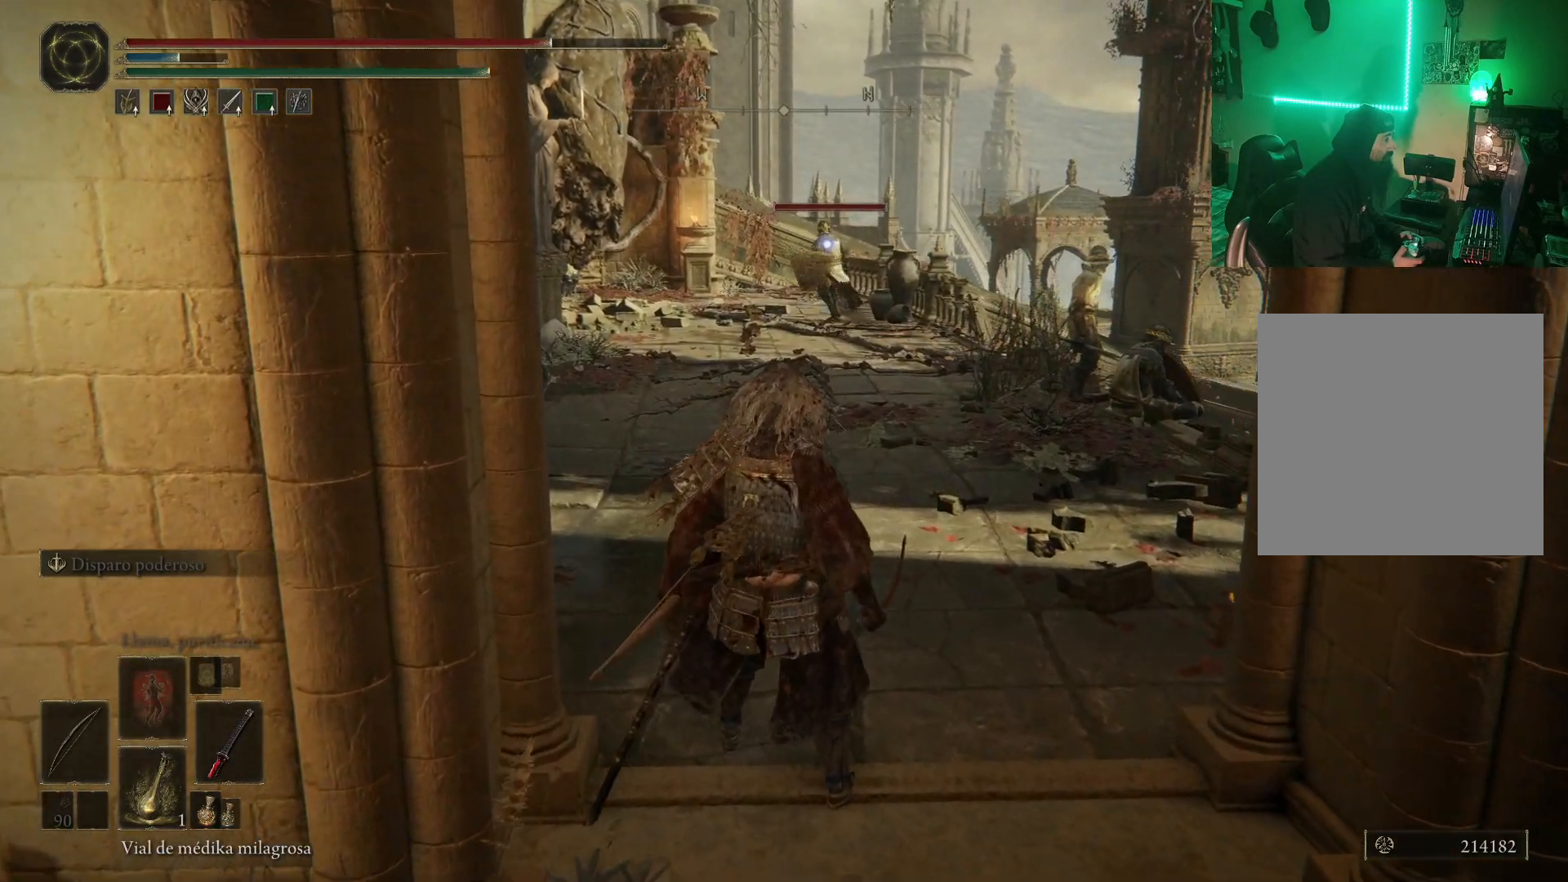
{"buttons": [], "left_stick": "down", "right_stick": "center", "events": [[67, "R3", "down"], [200, "R3", "up"], [300, "left_stick", "down"]]}
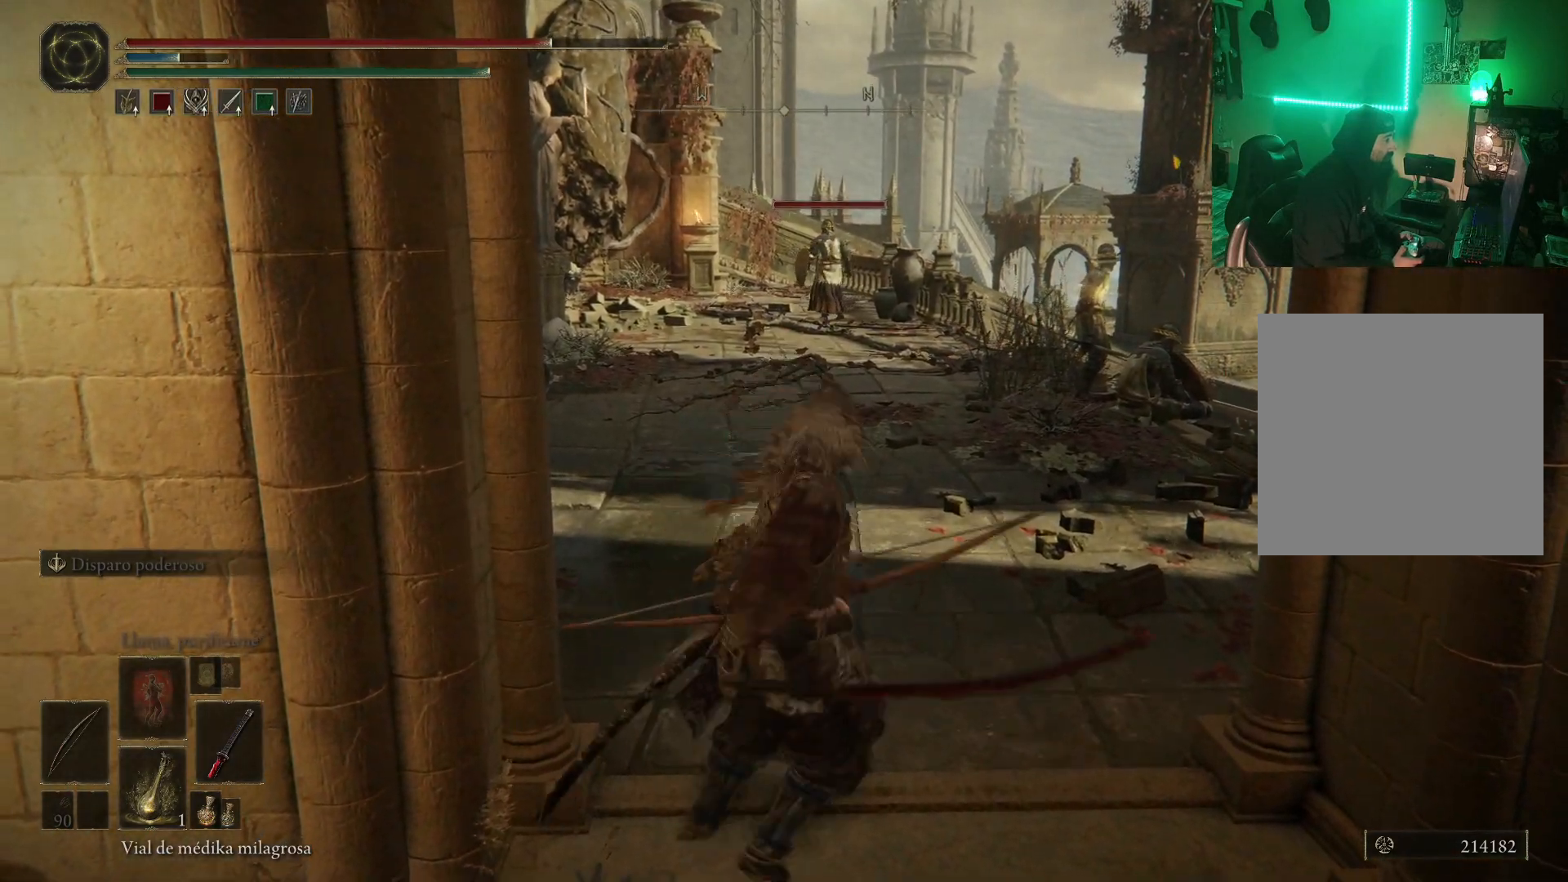
{"buttons": ["DPAD_LEFT"], "left_stick": "center", "right_stick": "center", "events": [[283, "left_stick", "center"], [450, "DPAD_LEFT", "down"]]}
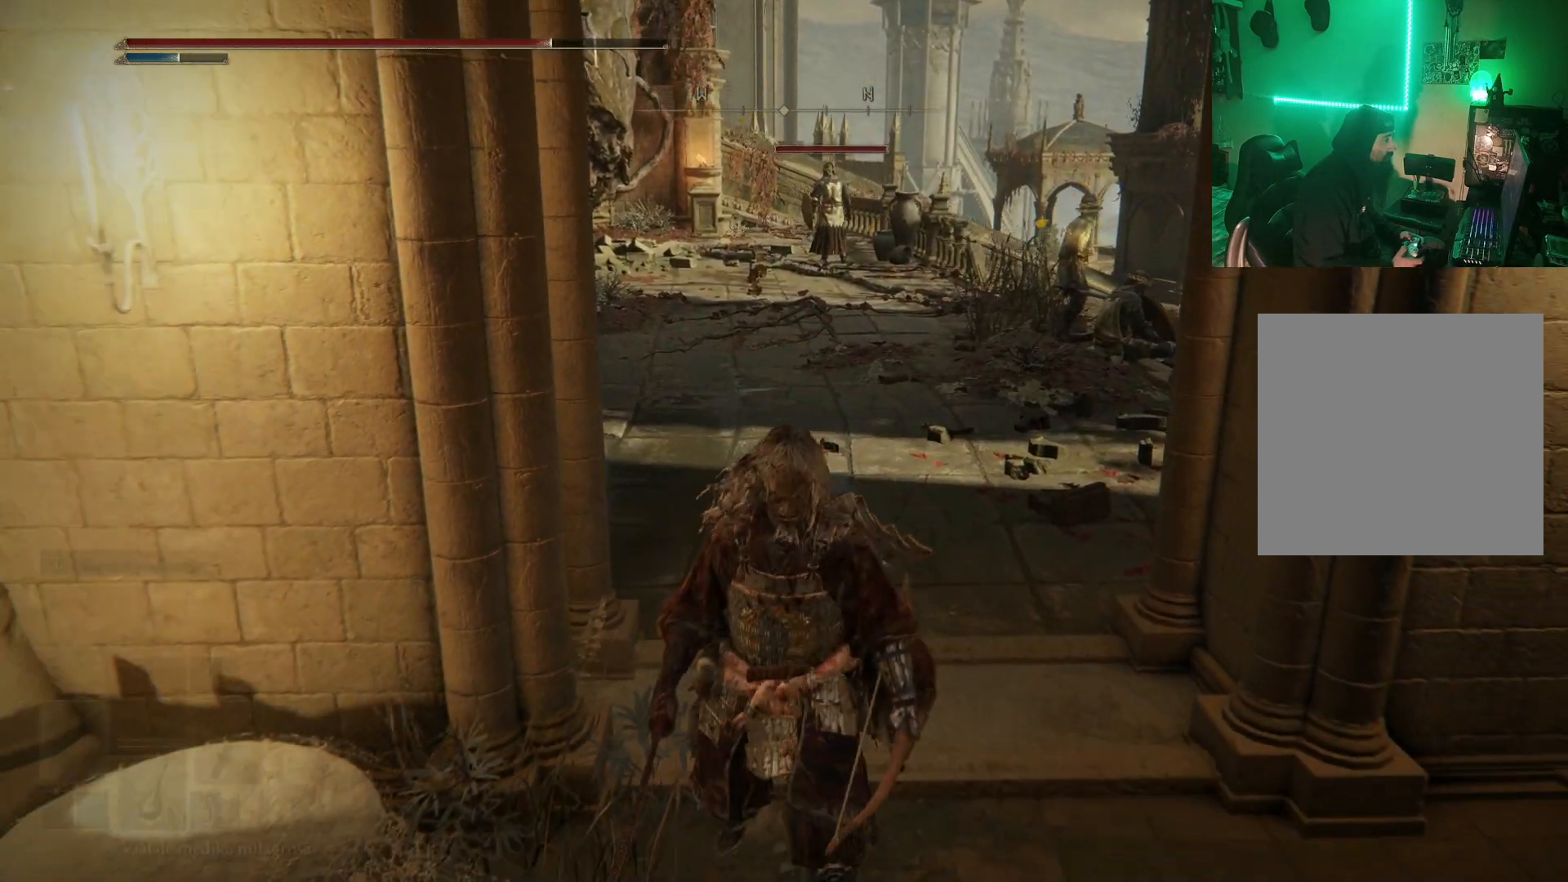
{"buttons": [], "left_stick": "center", "right_stick": "center", "events": [[67, "DPAD_LEFT", "up"]]}
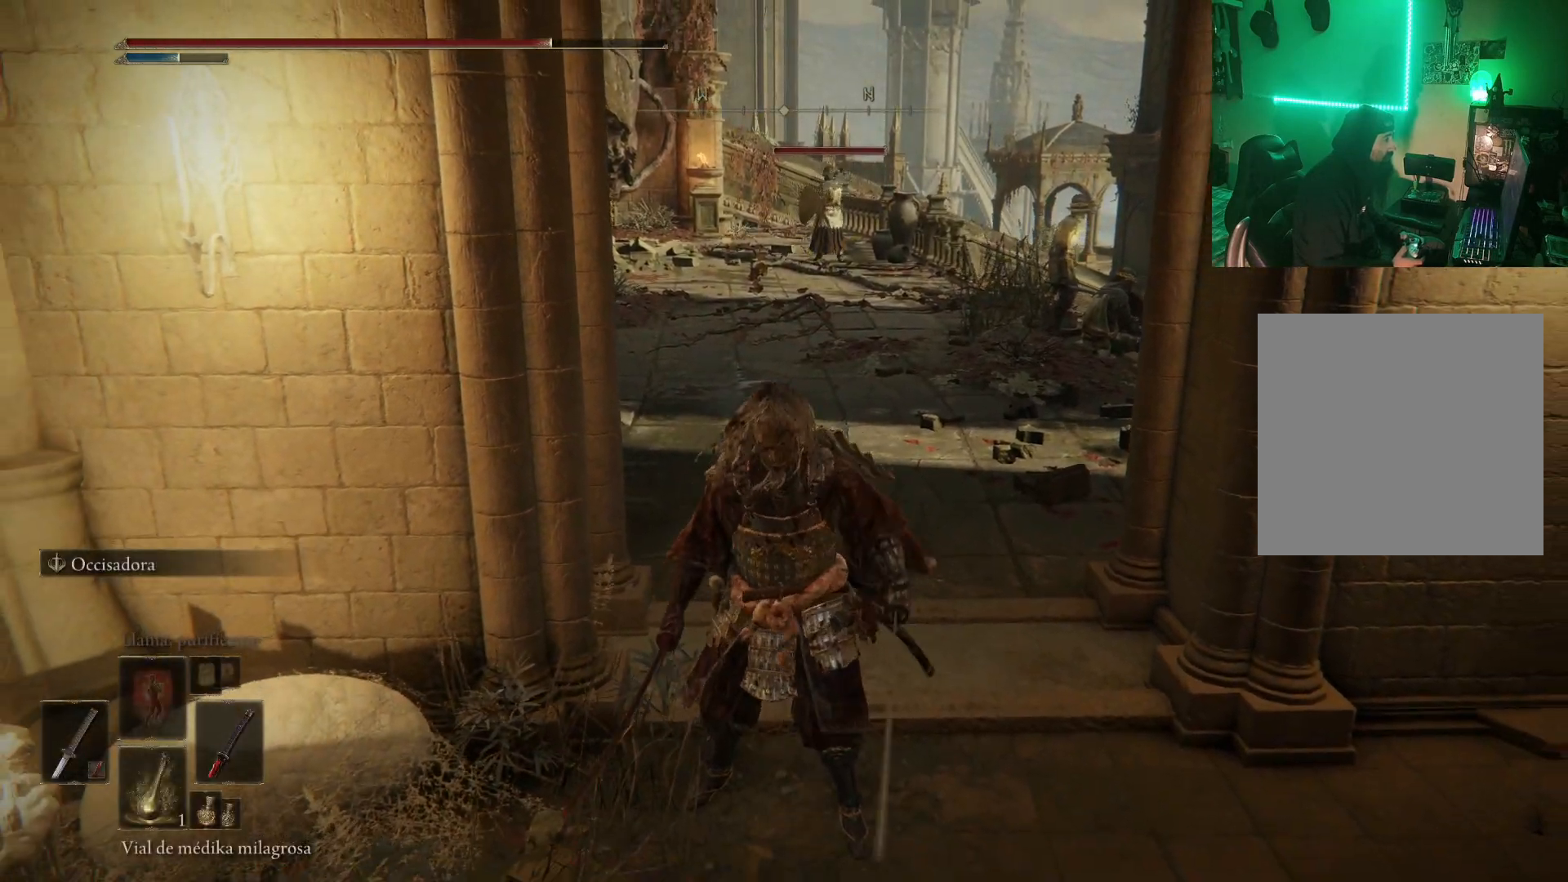
{"buttons": [], "left_stick": "down", "right_stick": "center", "events": [[33, "DPAD_LEFT", "down"], [150, "DPAD_LEFT", "up"], [433, "left_stick", "down"]]}
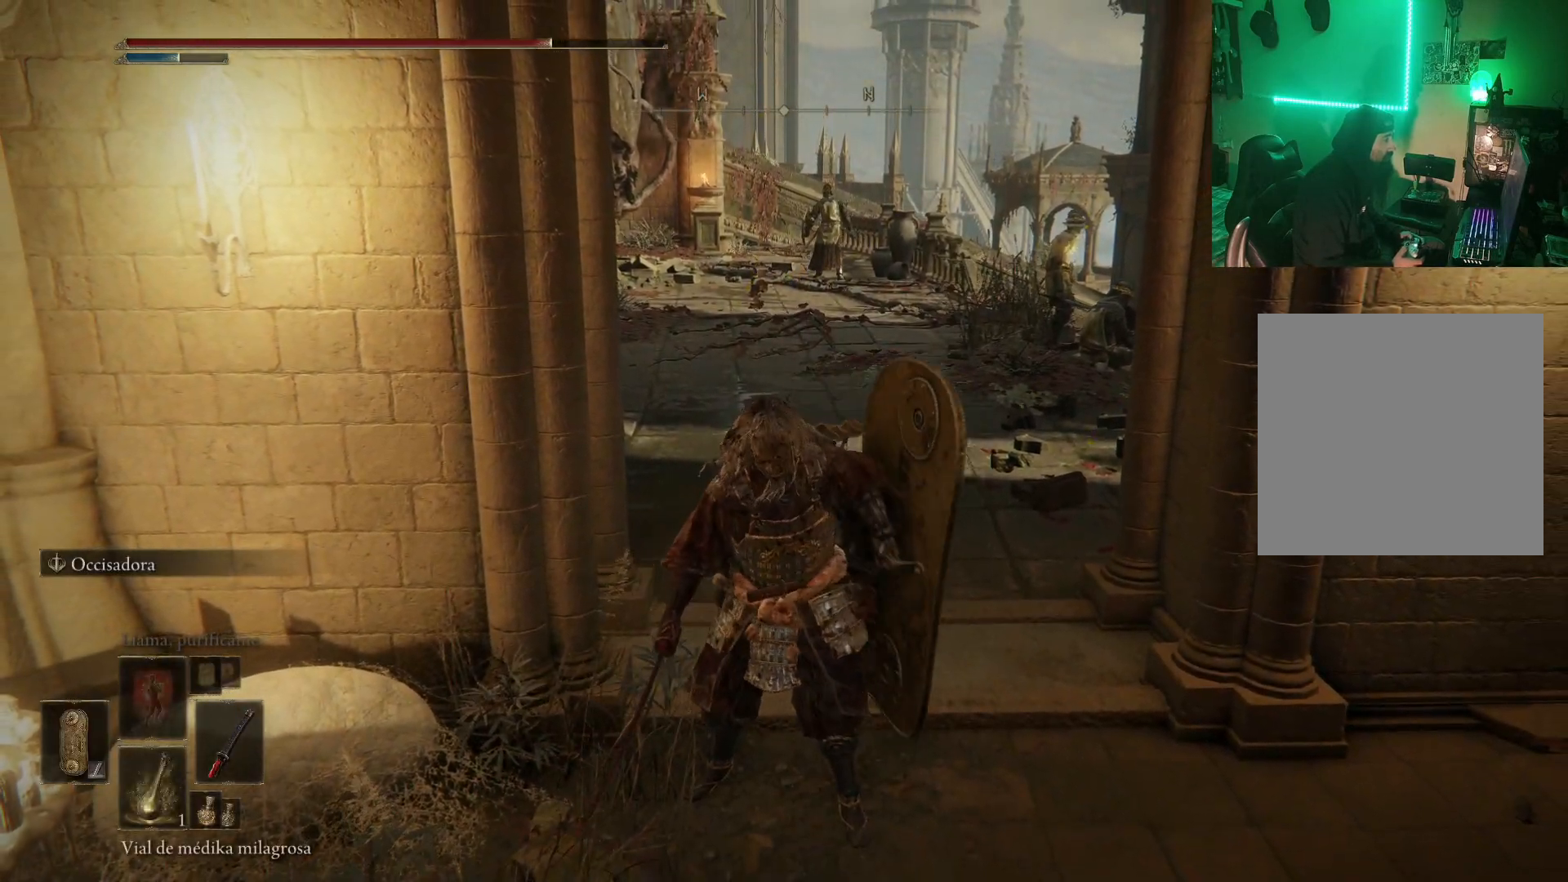
{"buttons": [], "left_stick": "down", "right_stick": "center", "events": [[267, "R3", "down"], [417, "R3", "up"]]}
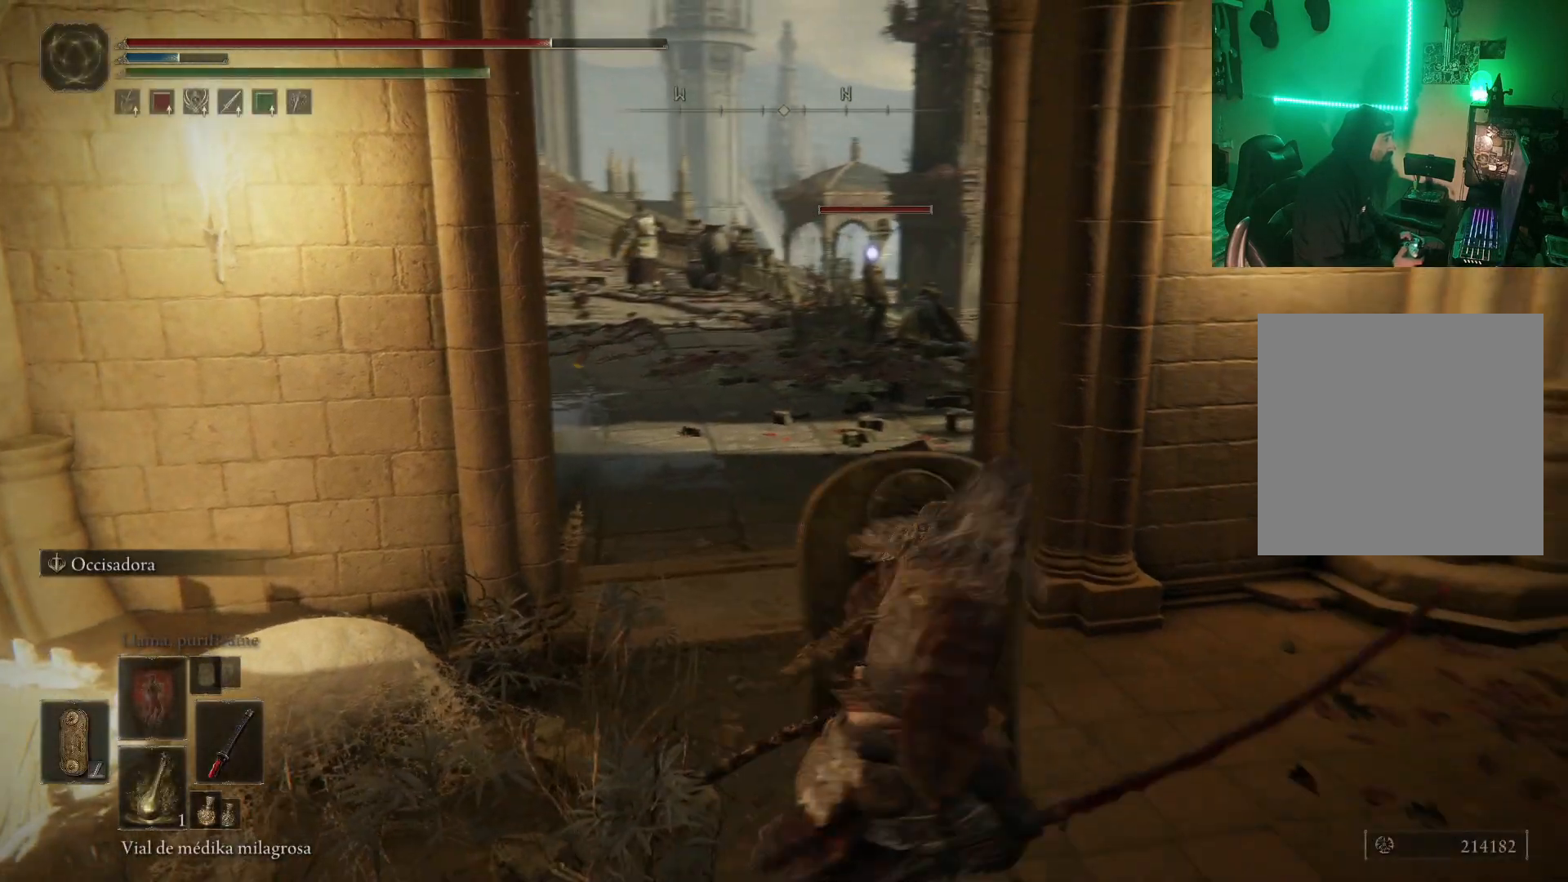
{"buttons": [], "left_stick": "center", "right_stick": "center", "events": [[317, "left_stick", "center"]]}
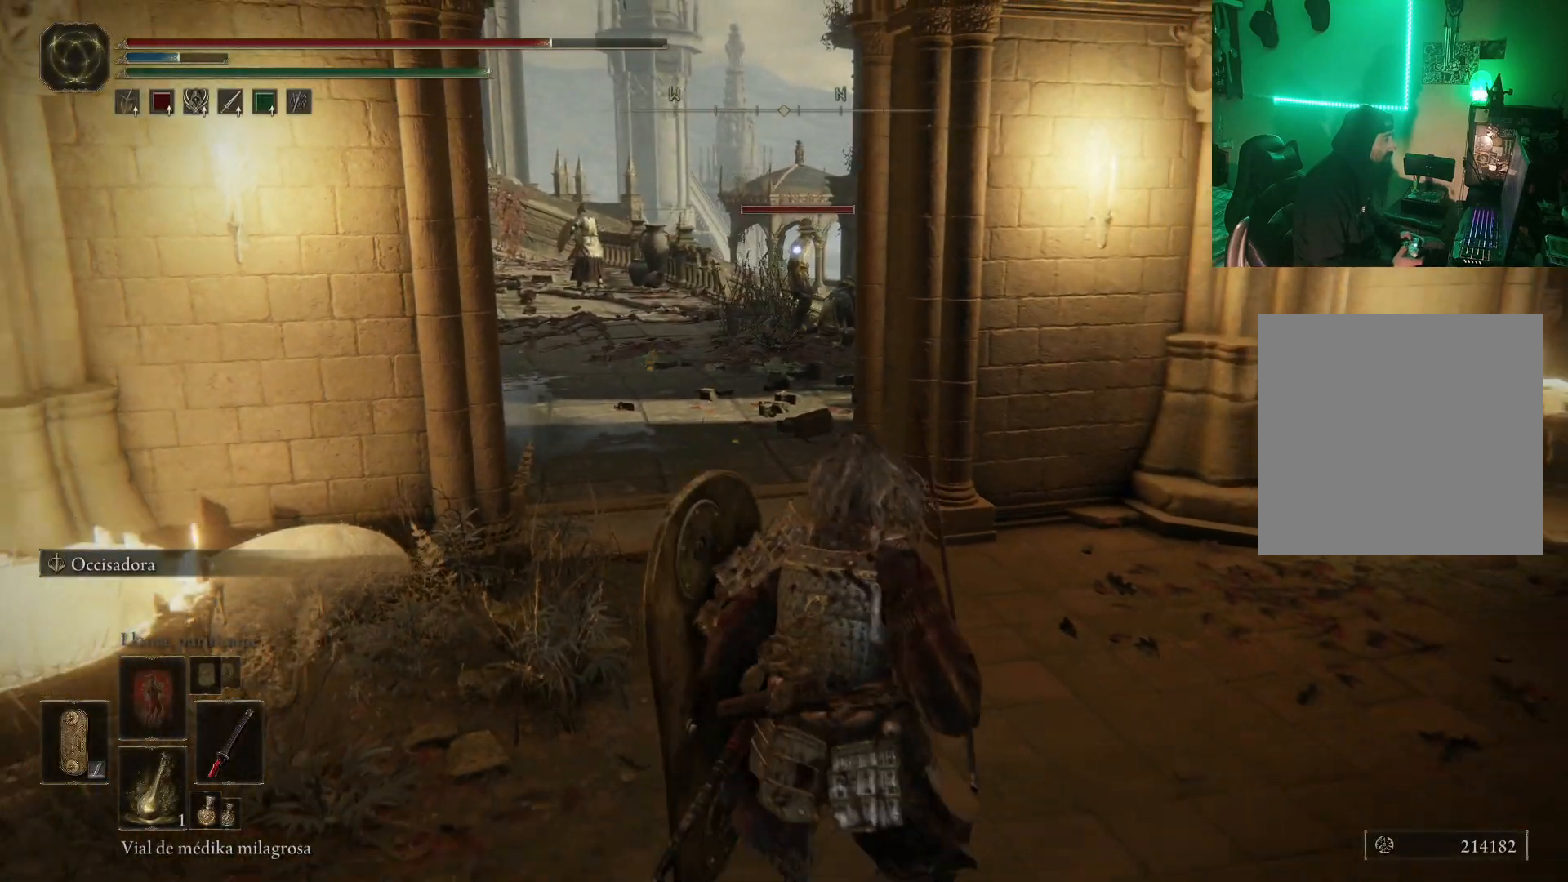
{"buttons": [], "left_stick": "center", "right_stick": "center", "events": [[83, "left_stick", "left"], [200, "L2", "down"], [267, "left_stick", "center"], [300, "L2", "up"]]}
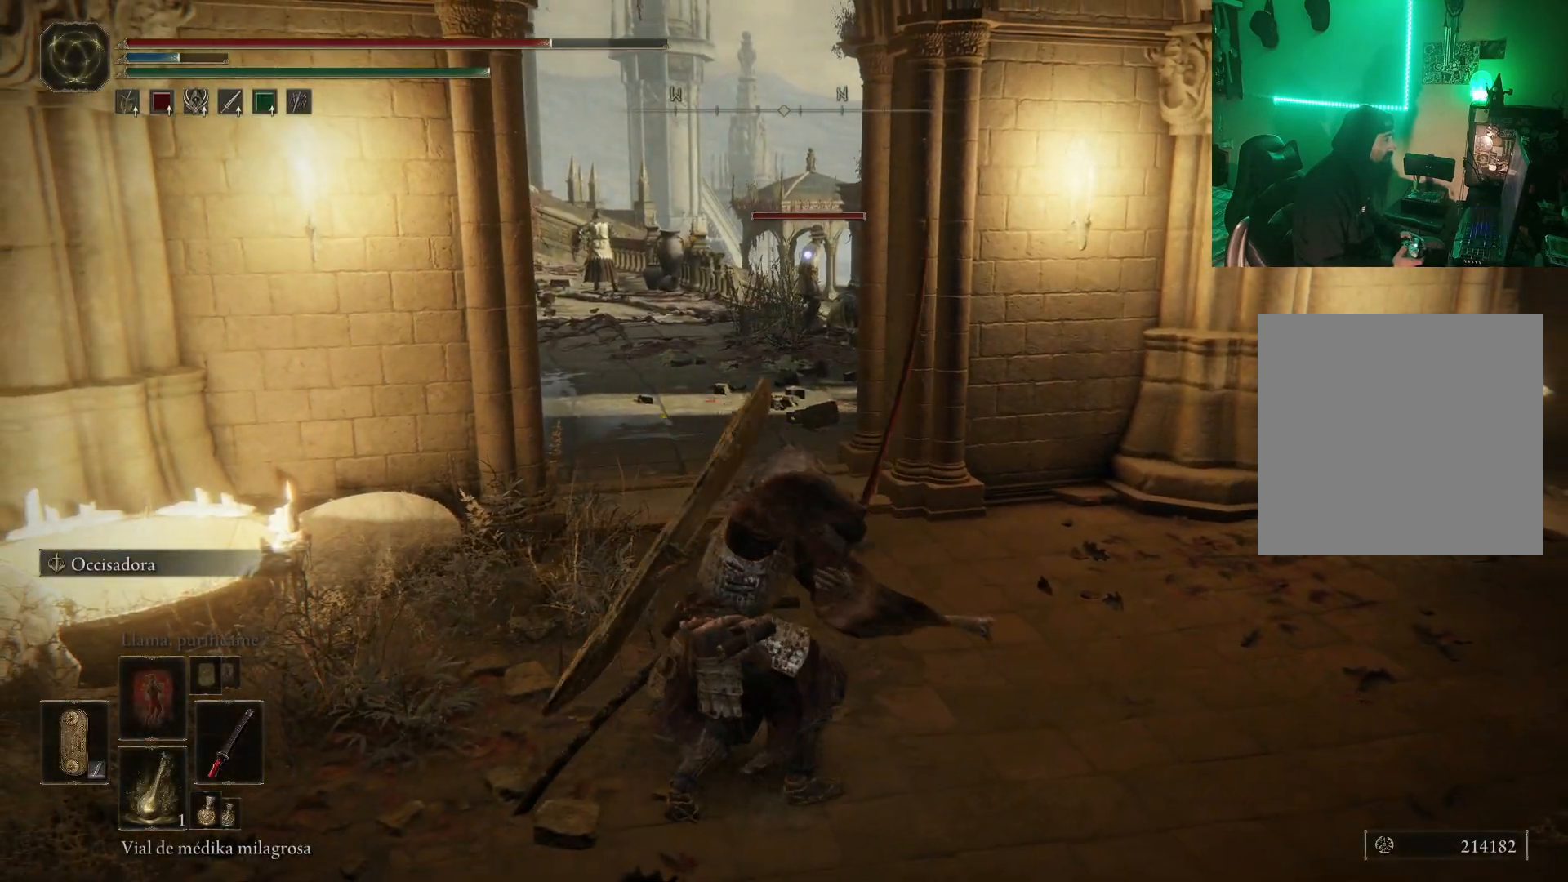
{"buttons": [], "left_stick": "center", "right_stick": "center", "events": []}
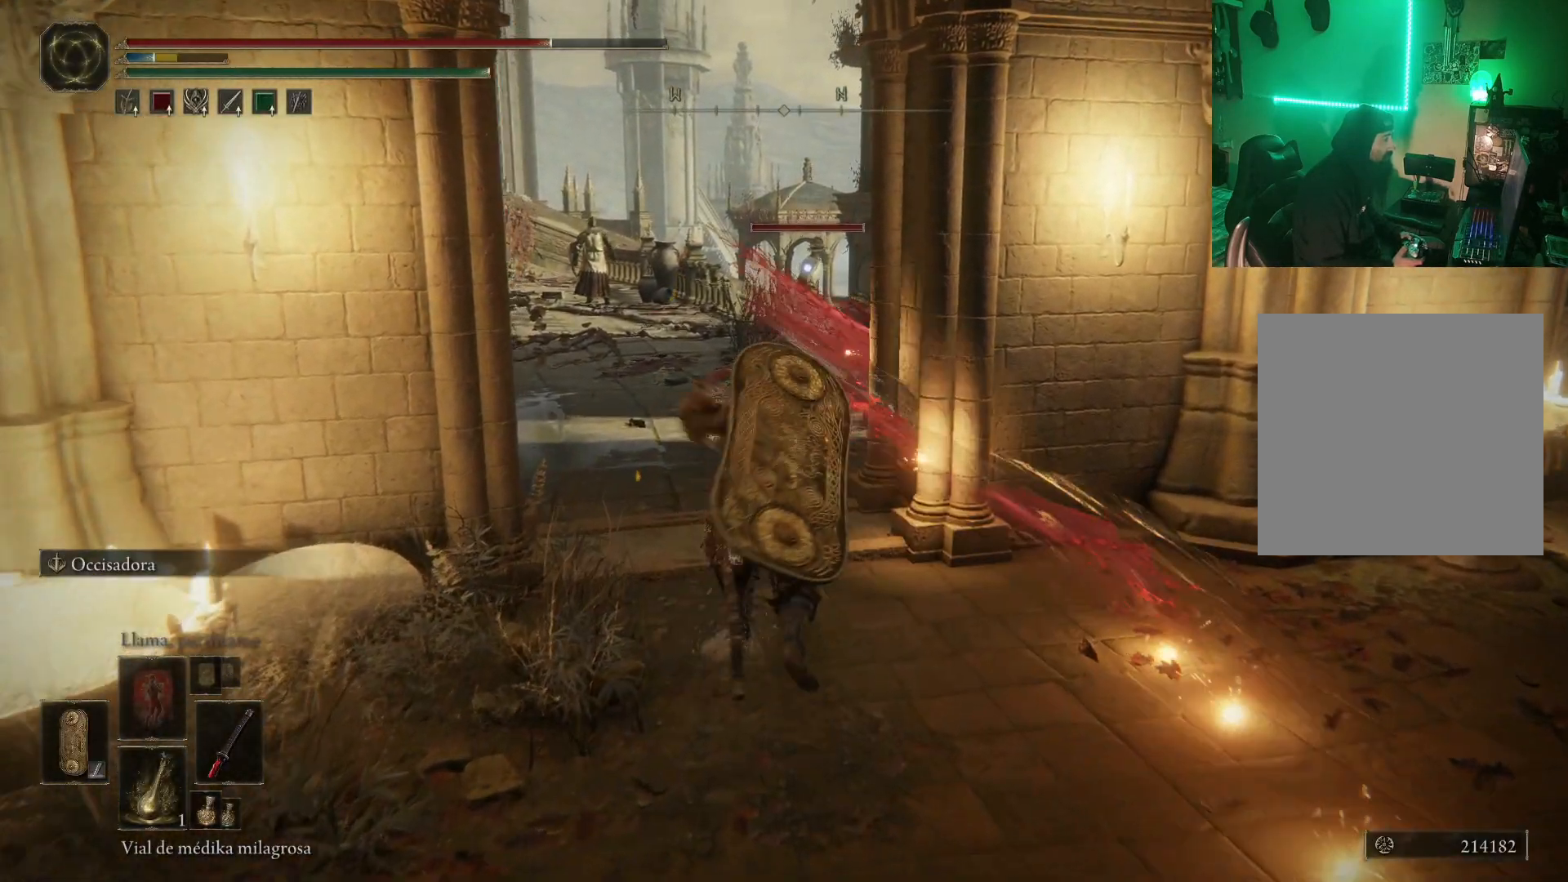
{"buttons": [], "left_stick": "center", "right_stick": "center", "events": []}
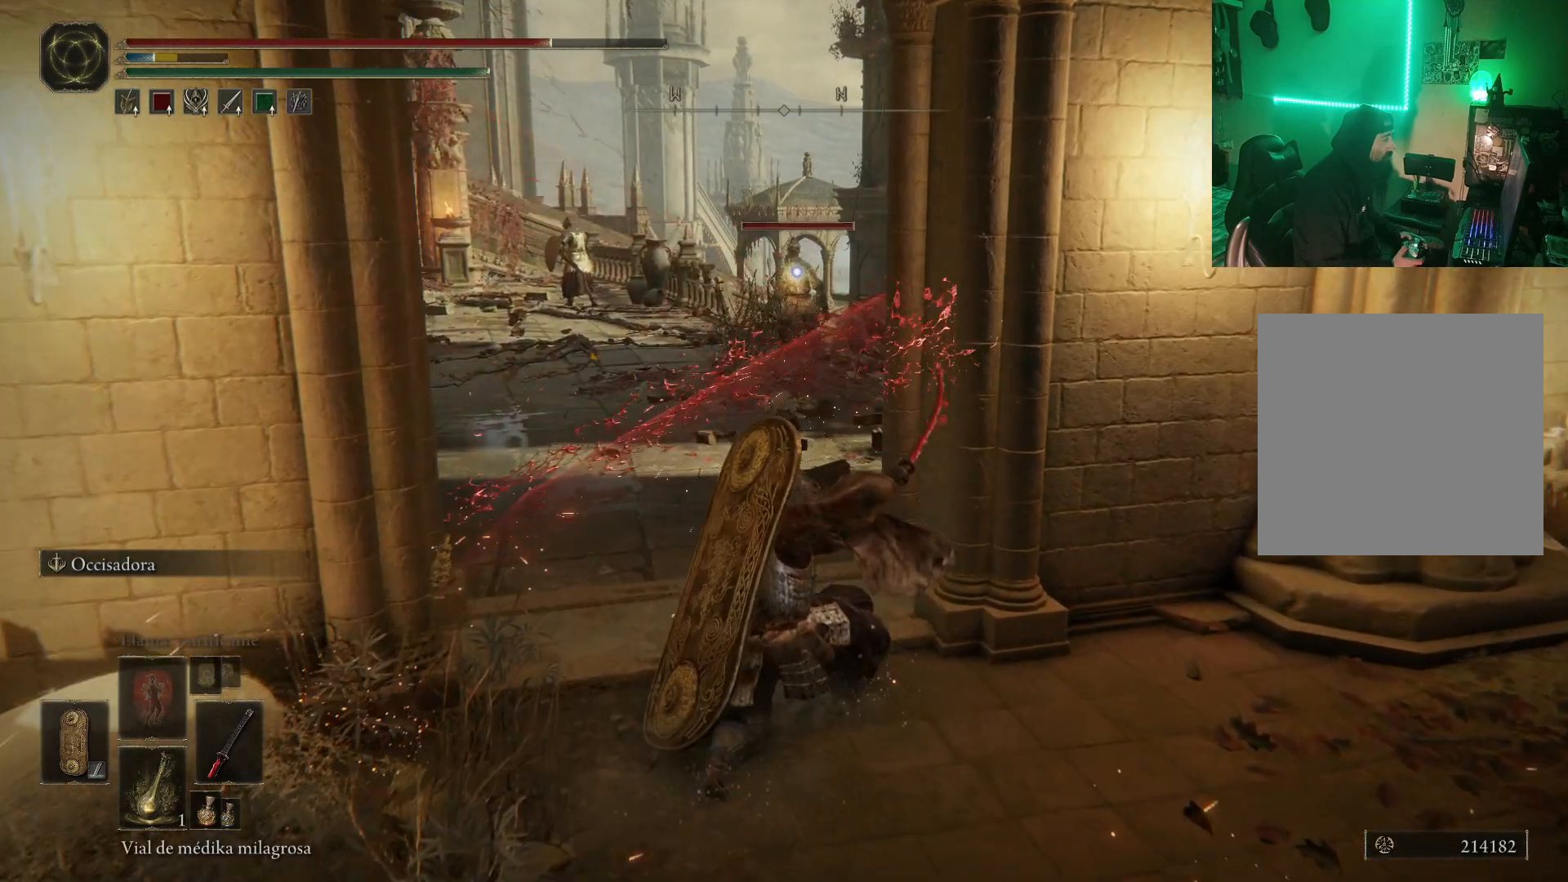
{"buttons": [], "left_stick": "down", "right_stick": "center", "events": [[117, "left_stick", "down"]]}
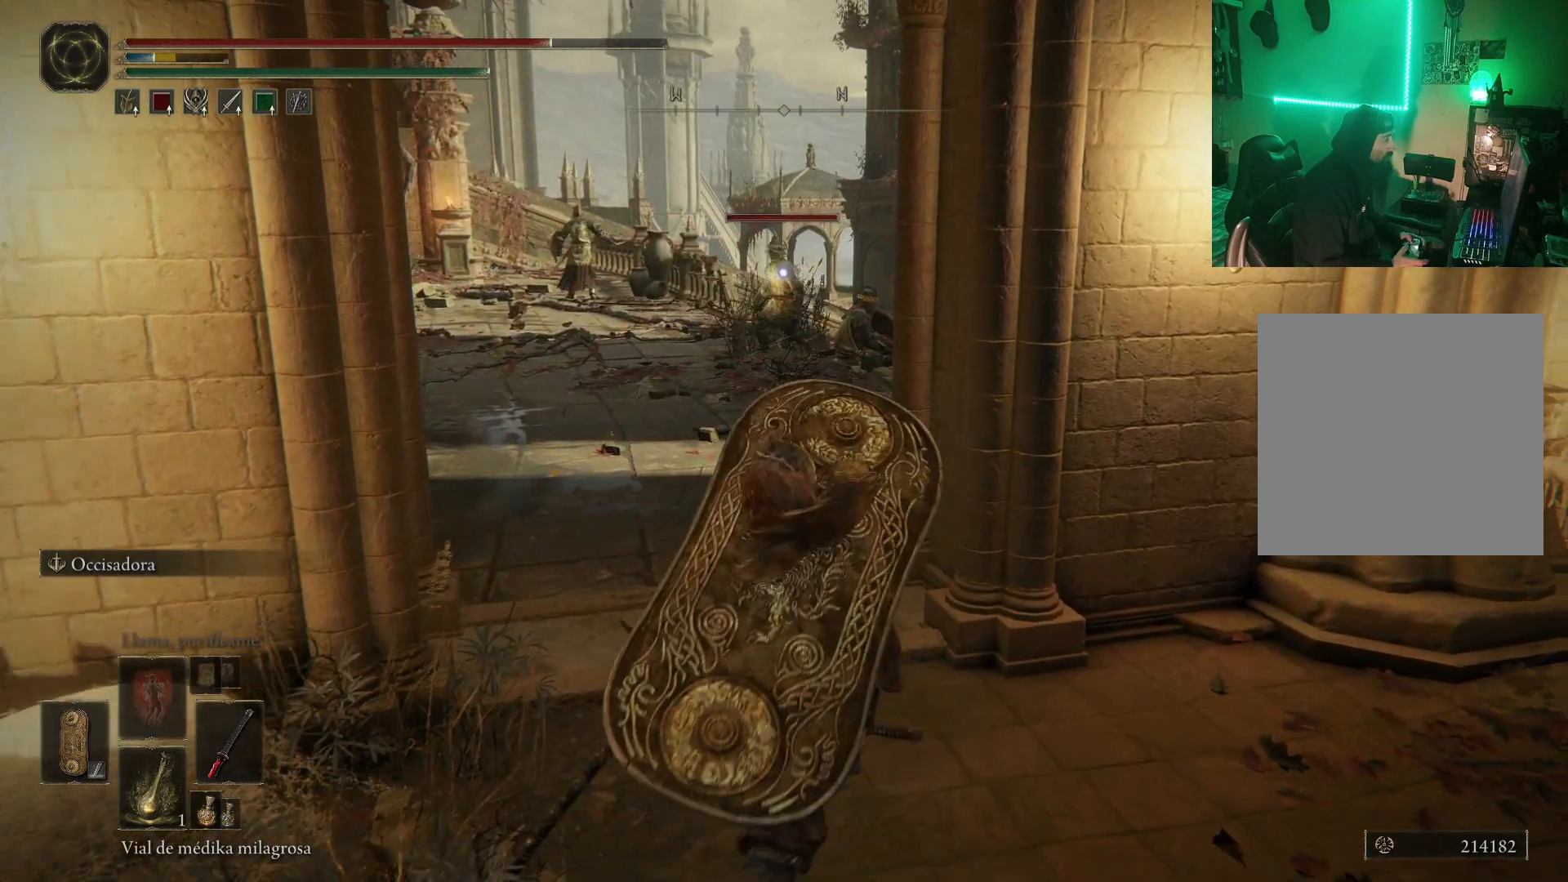
{"buttons": [], "left_stick": "center", "right_stick": "center", "events": [[333, "left_stick", "center"]]}
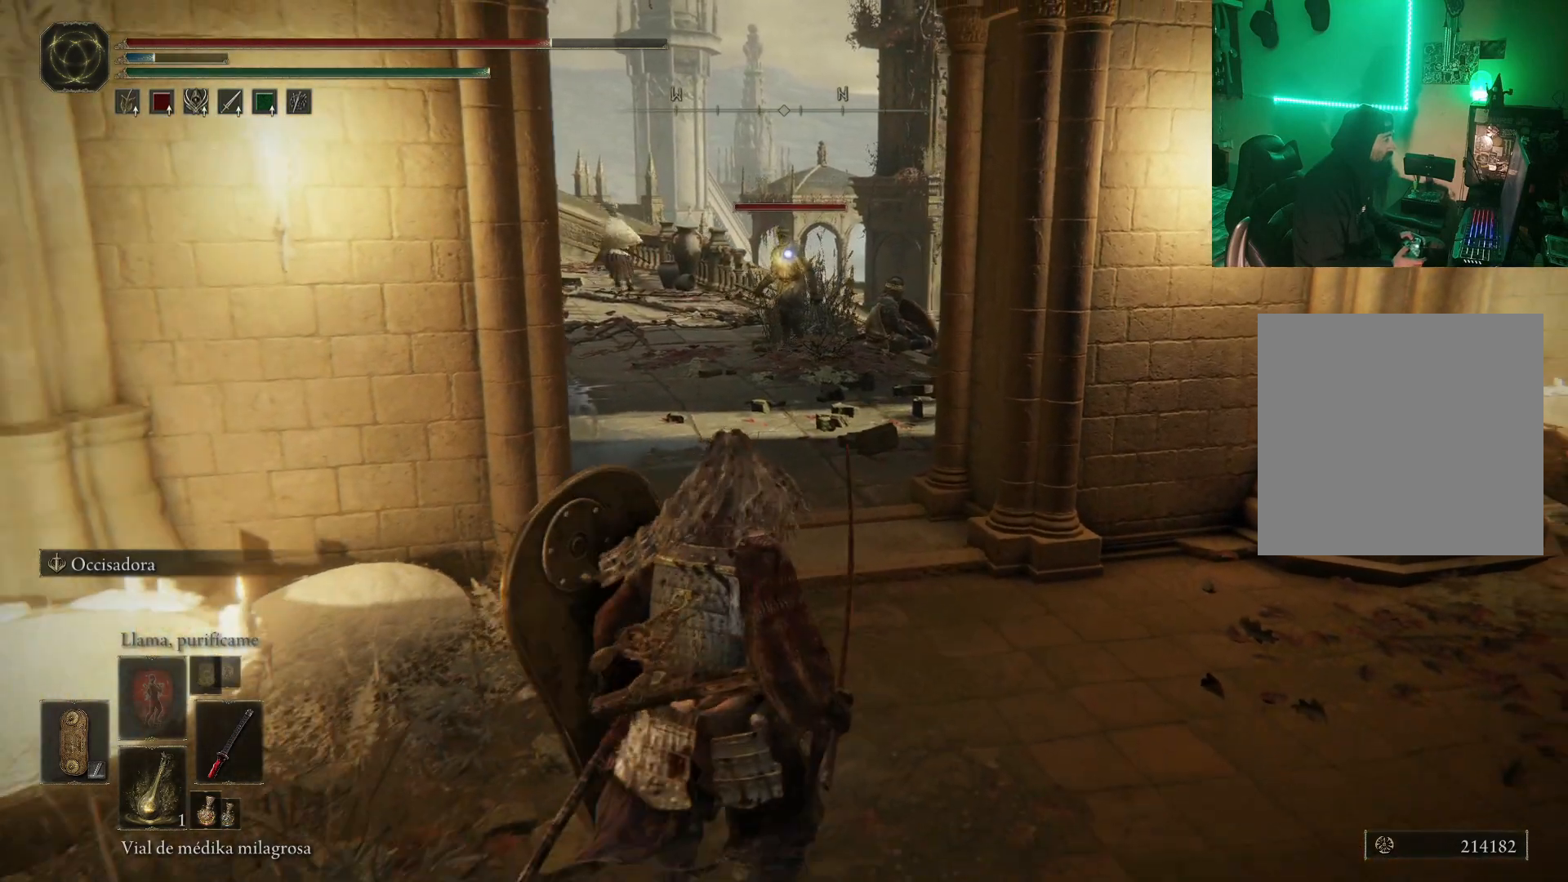
{"buttons": [], "left_stick": "center", "right_stick": "center", "events": [[267, "DPAD_LEFT", "down"], [367, "DPAD_LEFT", "up"]]}
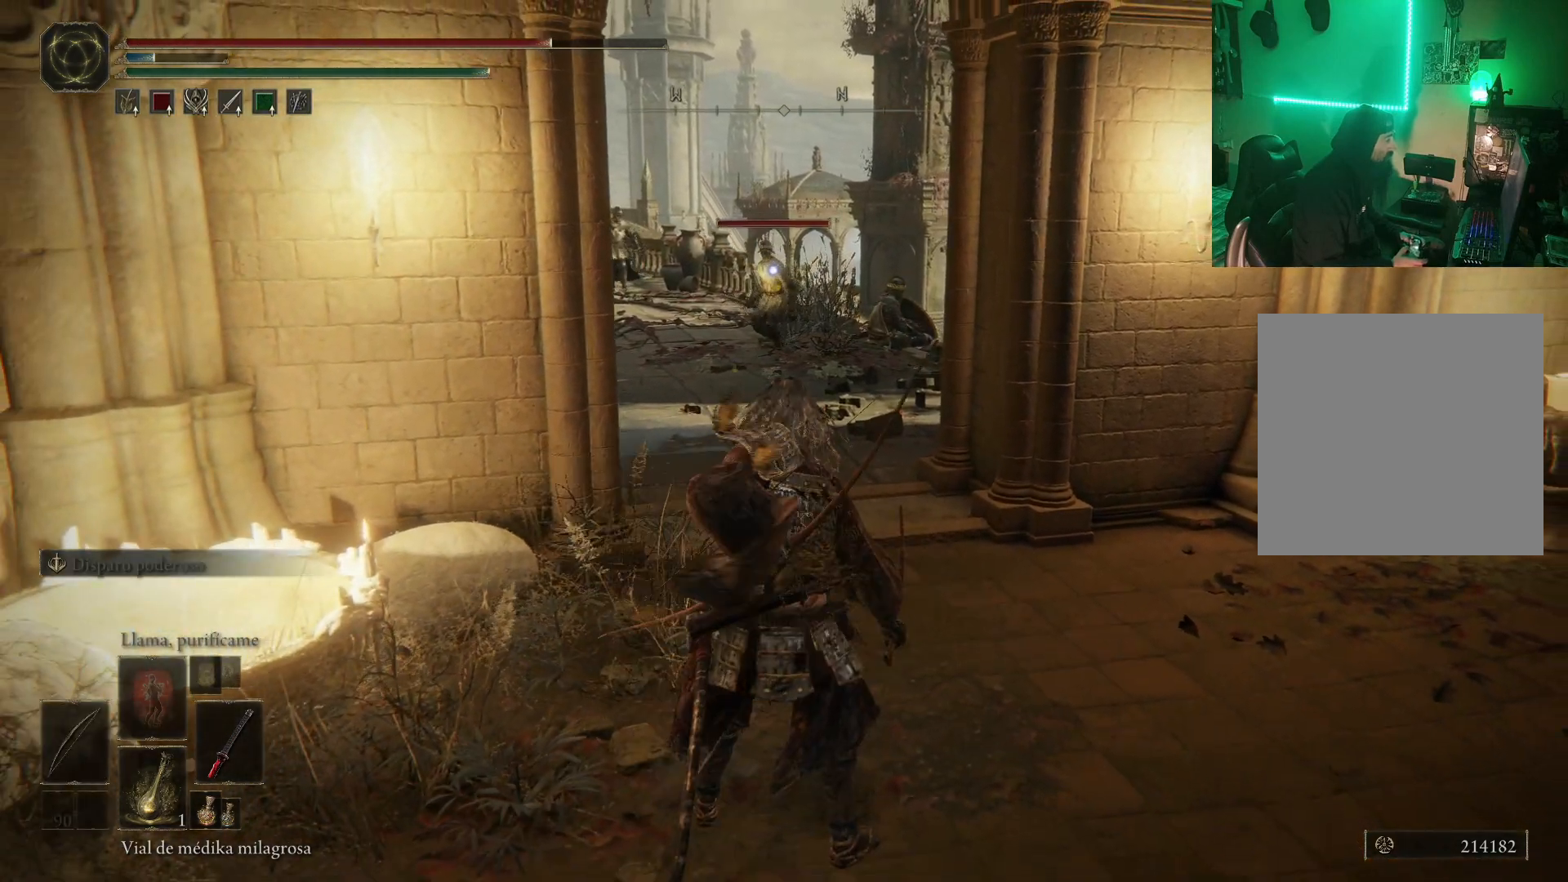
{"buttons": [], "left_stick": "center", "right_stick": "center", "events": []}
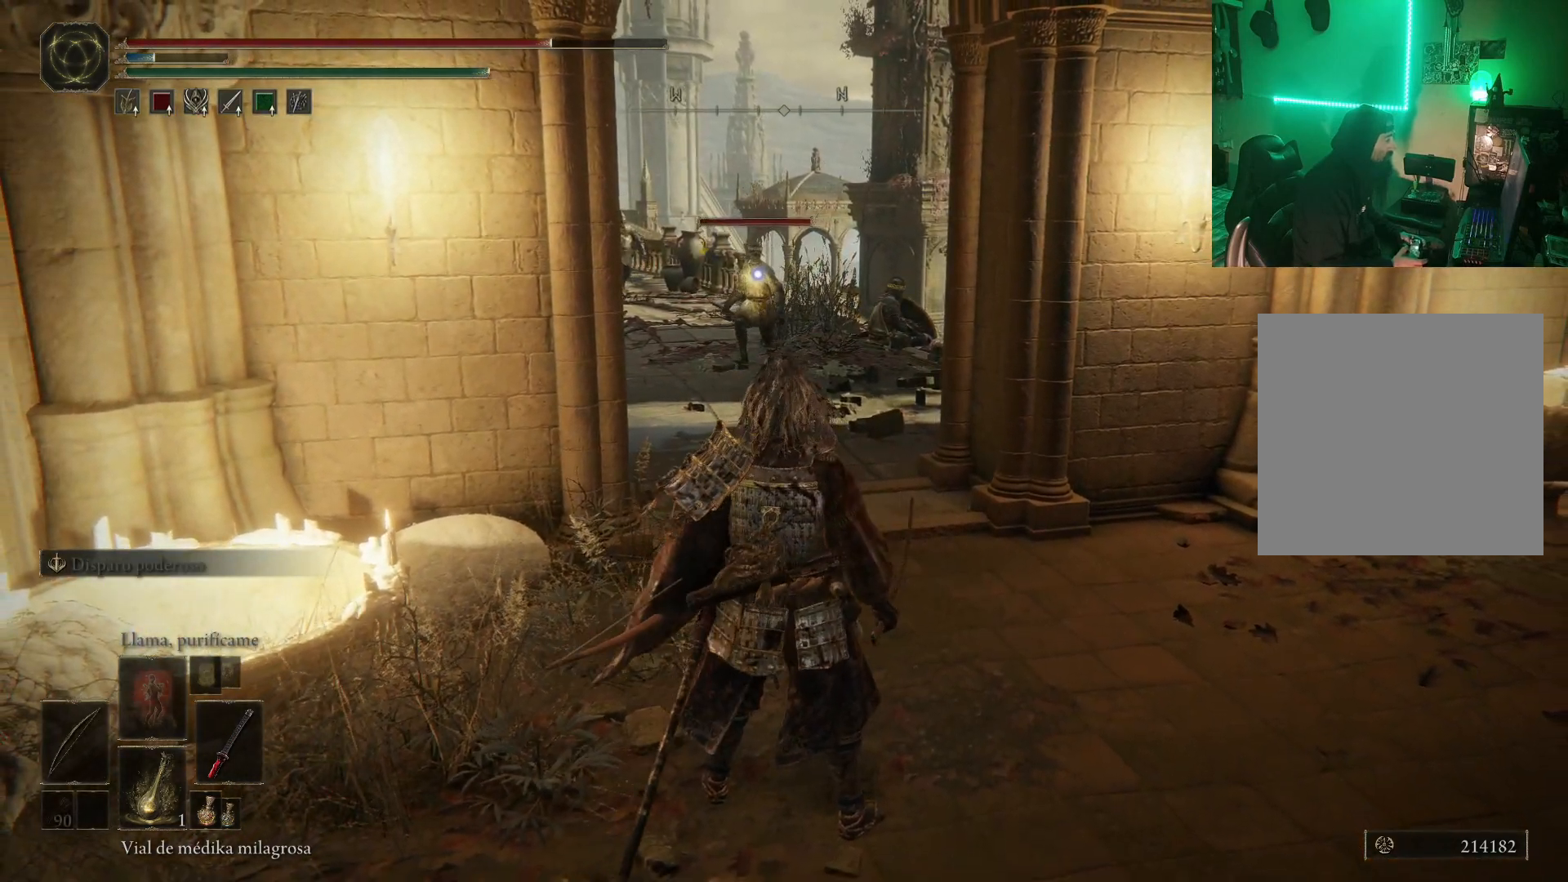
{"buttons": [], "left_stick": "down", "right_stick": "center", "events": [[150, "L2", "down"], [250, "L2", "up"], [450, "left_stick", "down"]]}
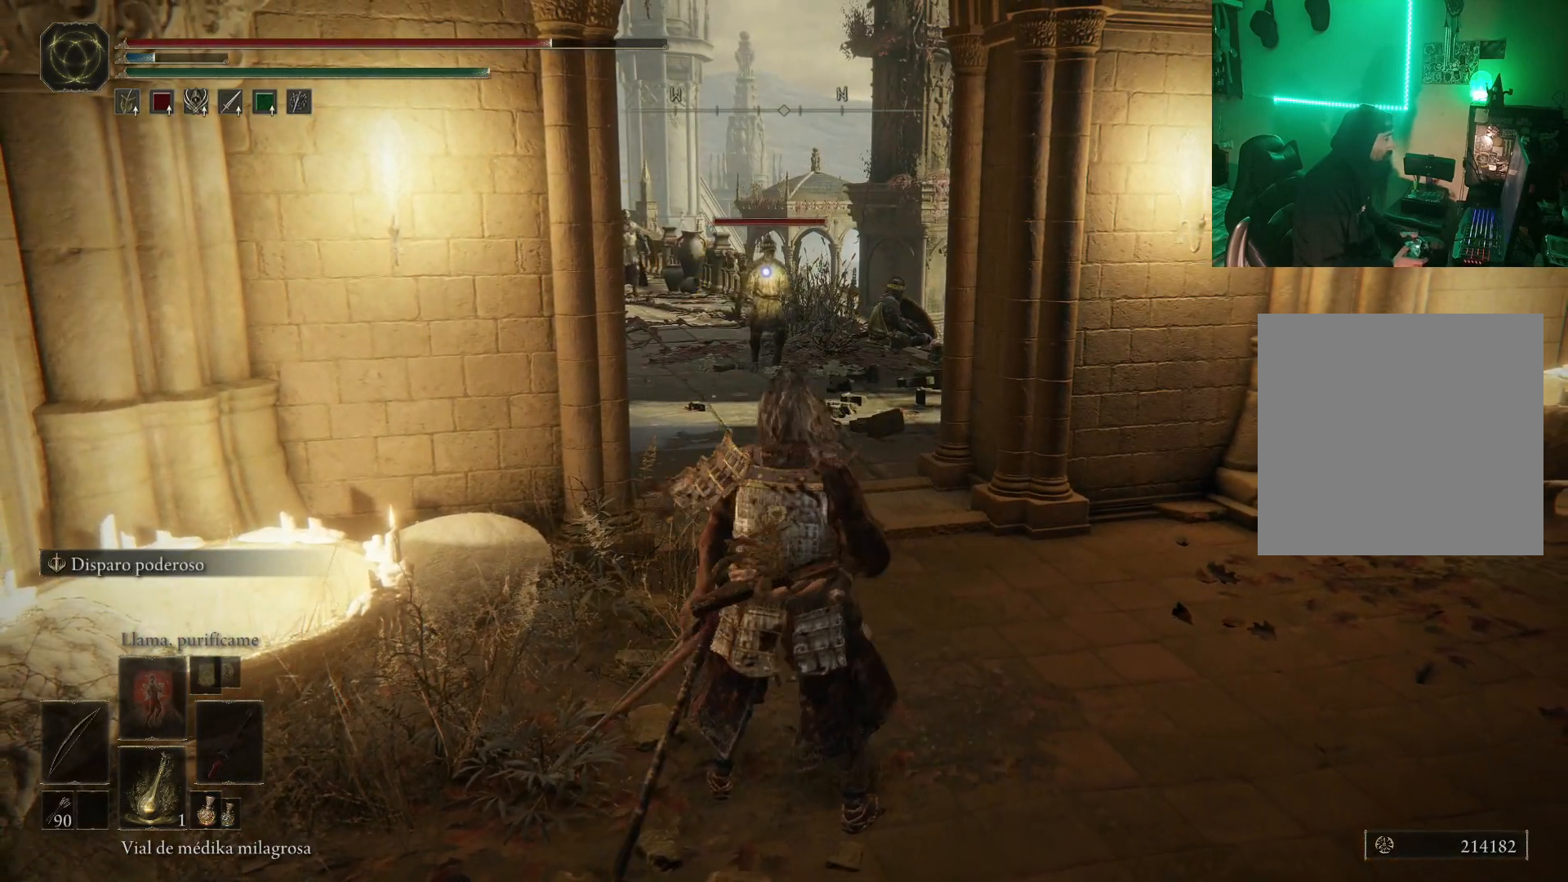
{"buttons": [], "left_stick": "down", "right_stick": "center", "events": [[67, "R1", "down"], [350, "R1", "up"]]}